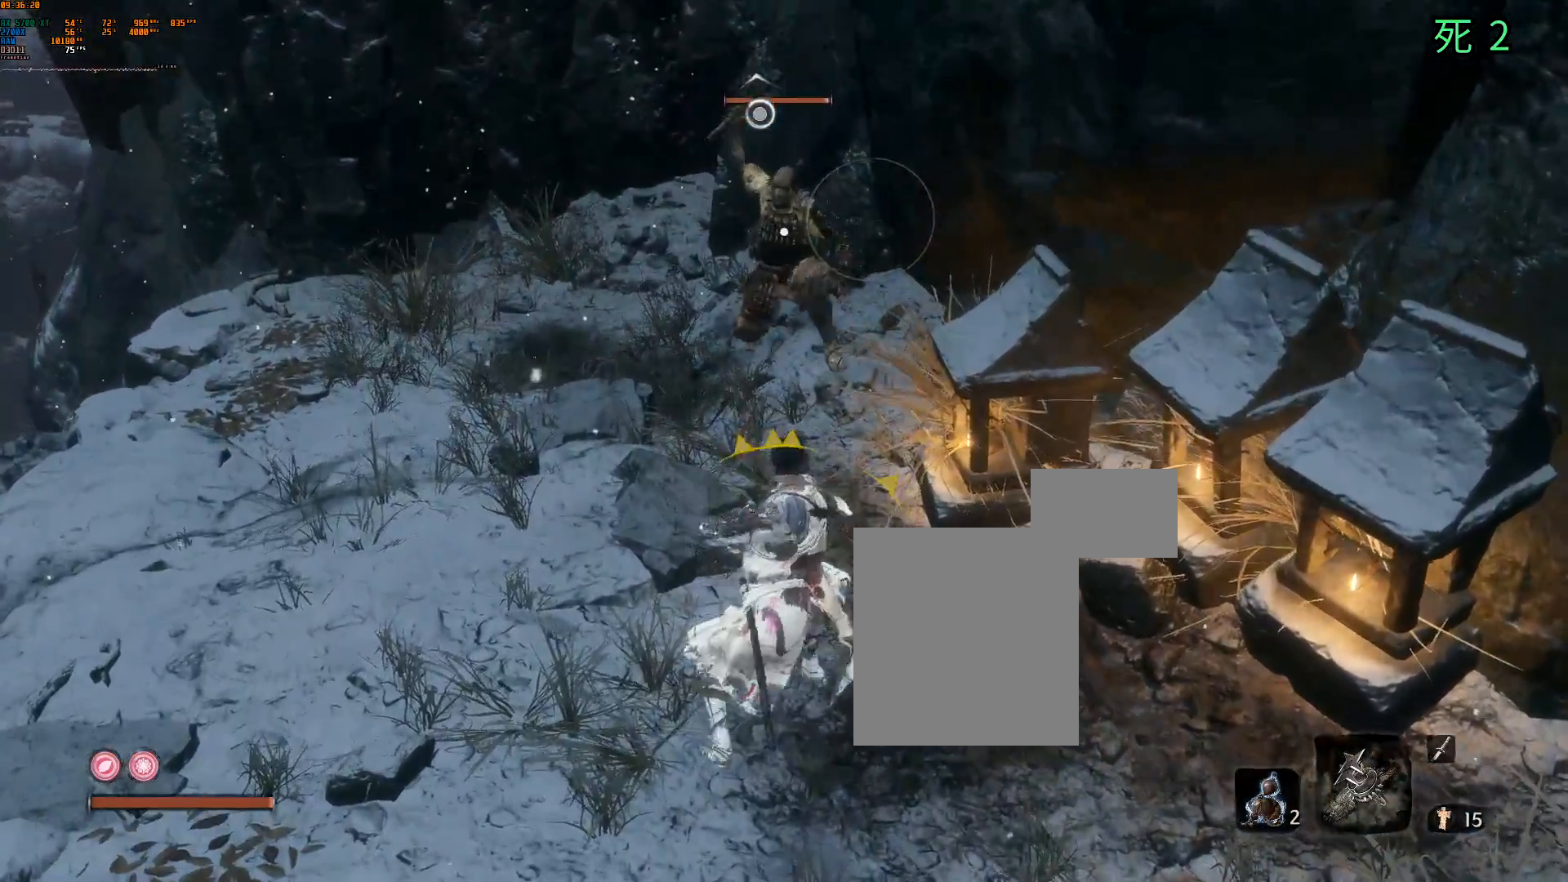
Gameplay with a controller (Xbox layout); each line is a JSON object with the inputs held at the frame after it. "events" lists button and stick changes between this image and that frame as [ms after this image, input, new state], when the widget could be followed in between. Not read: L3 R3 SELECT TOUCHPAD other_buttons right_stick.
{"buttons": [], "left_stick": "center", "events": [[367, "L2", "down"], [467, "L2", "up"]]}
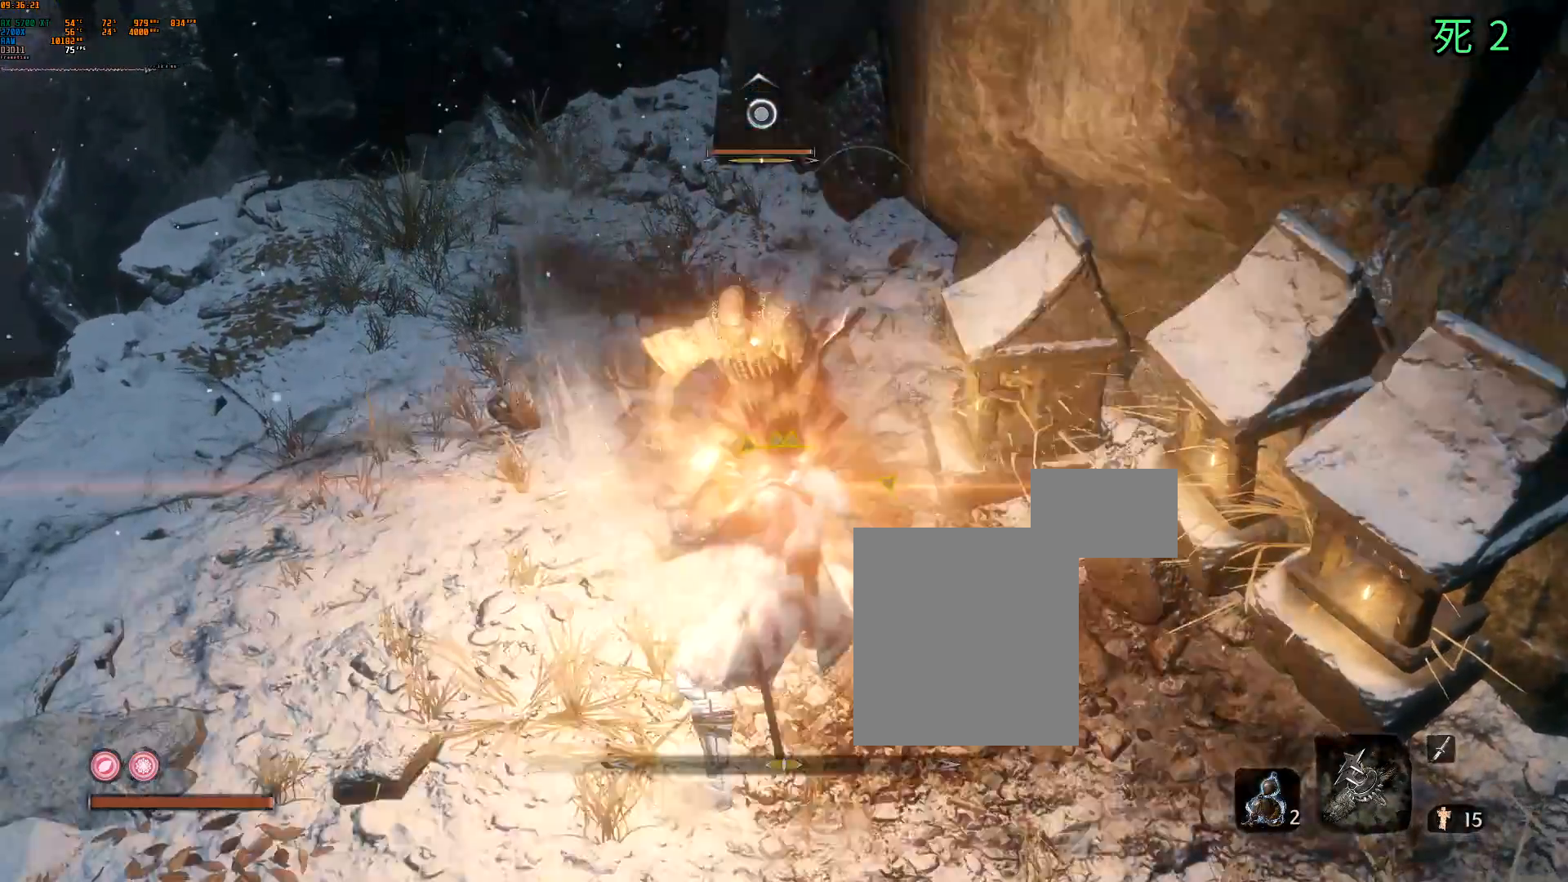
{"buttons": [], "left_stick": "center", "events": [[117, "L2", "down"], [217, "L2", "up"]]}
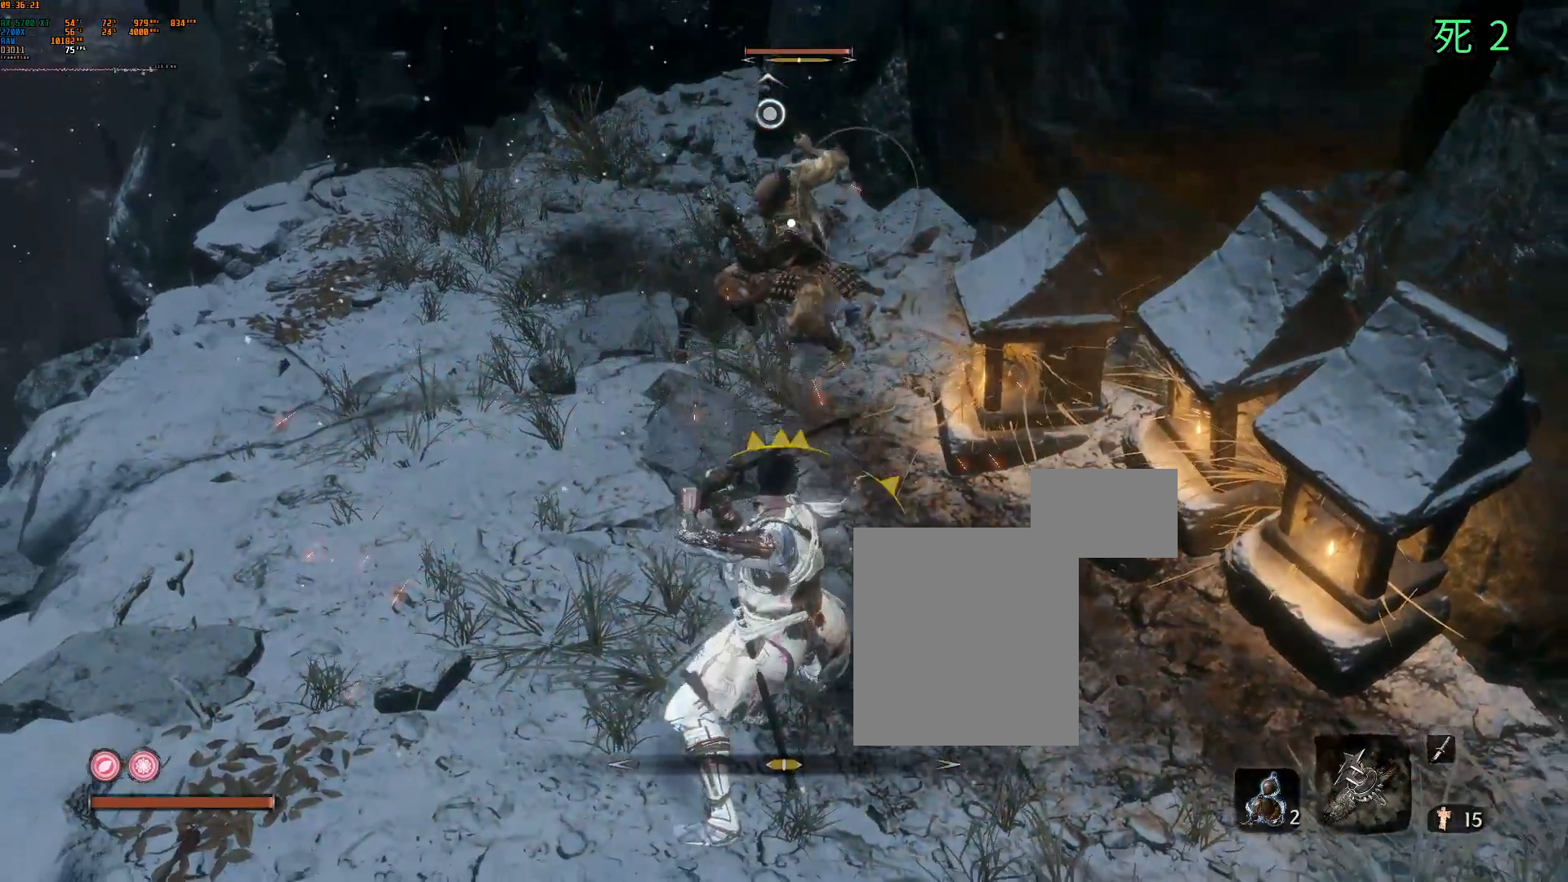
{"buttons": [], "left_stick": "center", "events": [[200, "L2", "down"], [300, "L2", "up"]]}
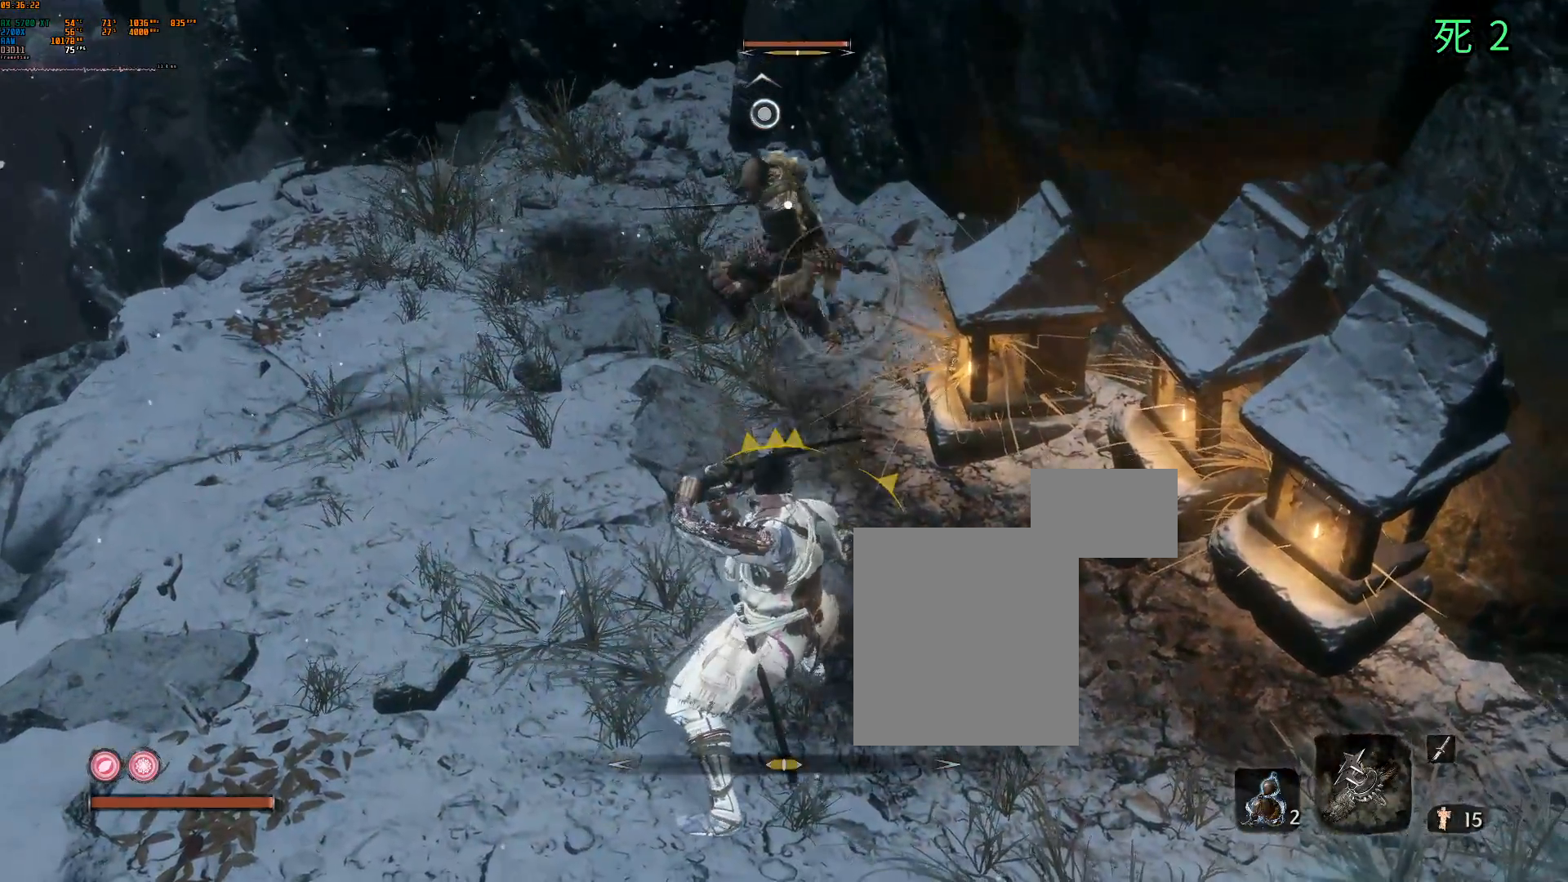
{"buttons": [], "left_stick": "center", "events": [[233, "L2", "down"], [317, "L2", "up"]]}
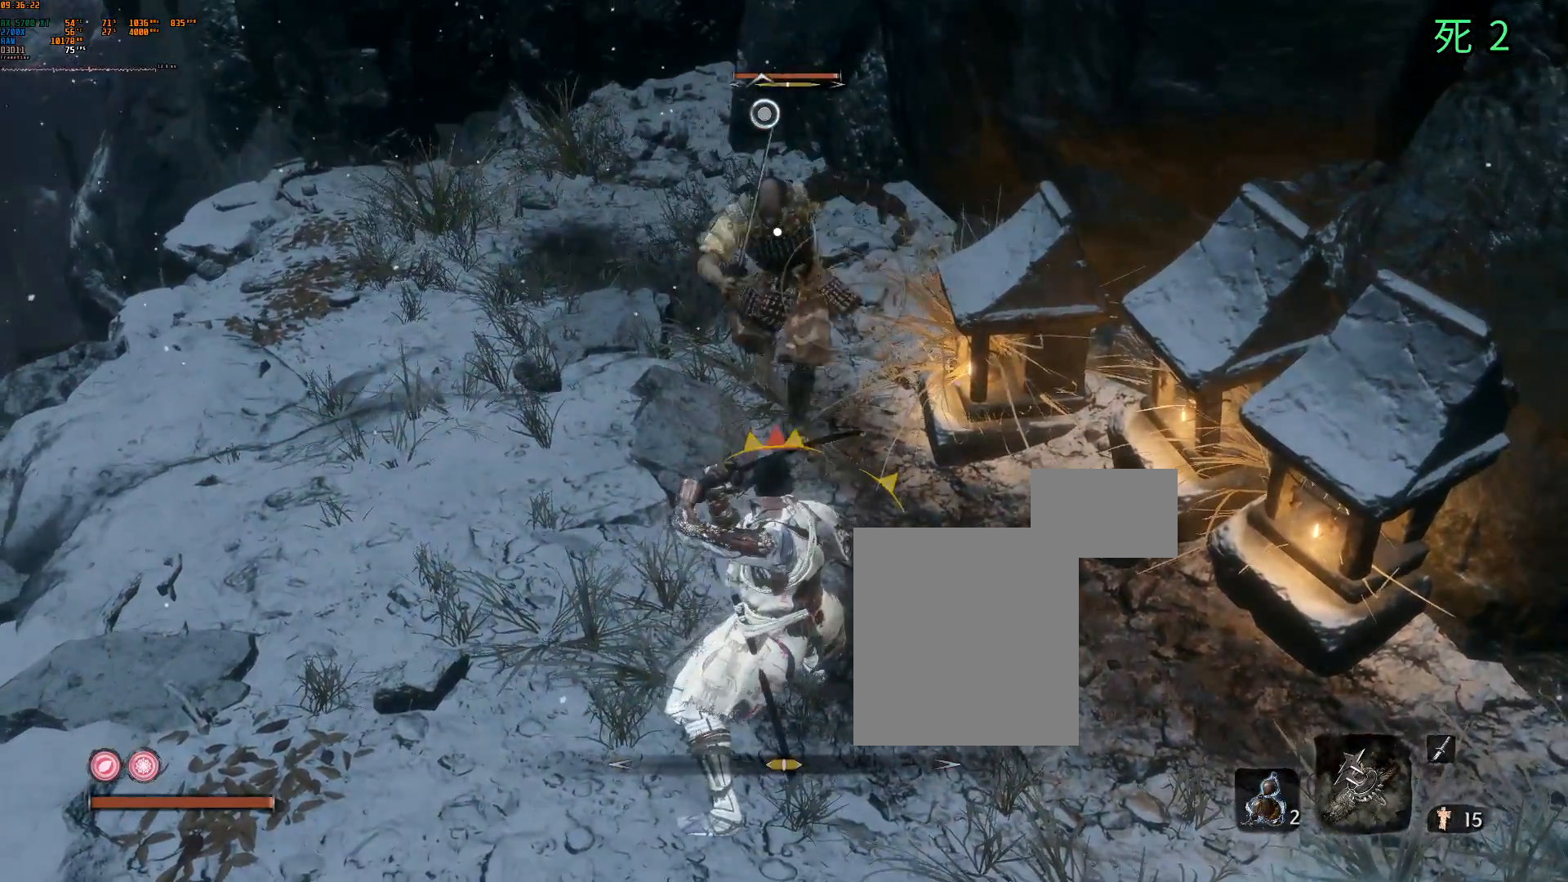
{"buttons": [], "left_stick": "center", "events": [[183, "L2", "down"], [300, "L2", "up"]]}
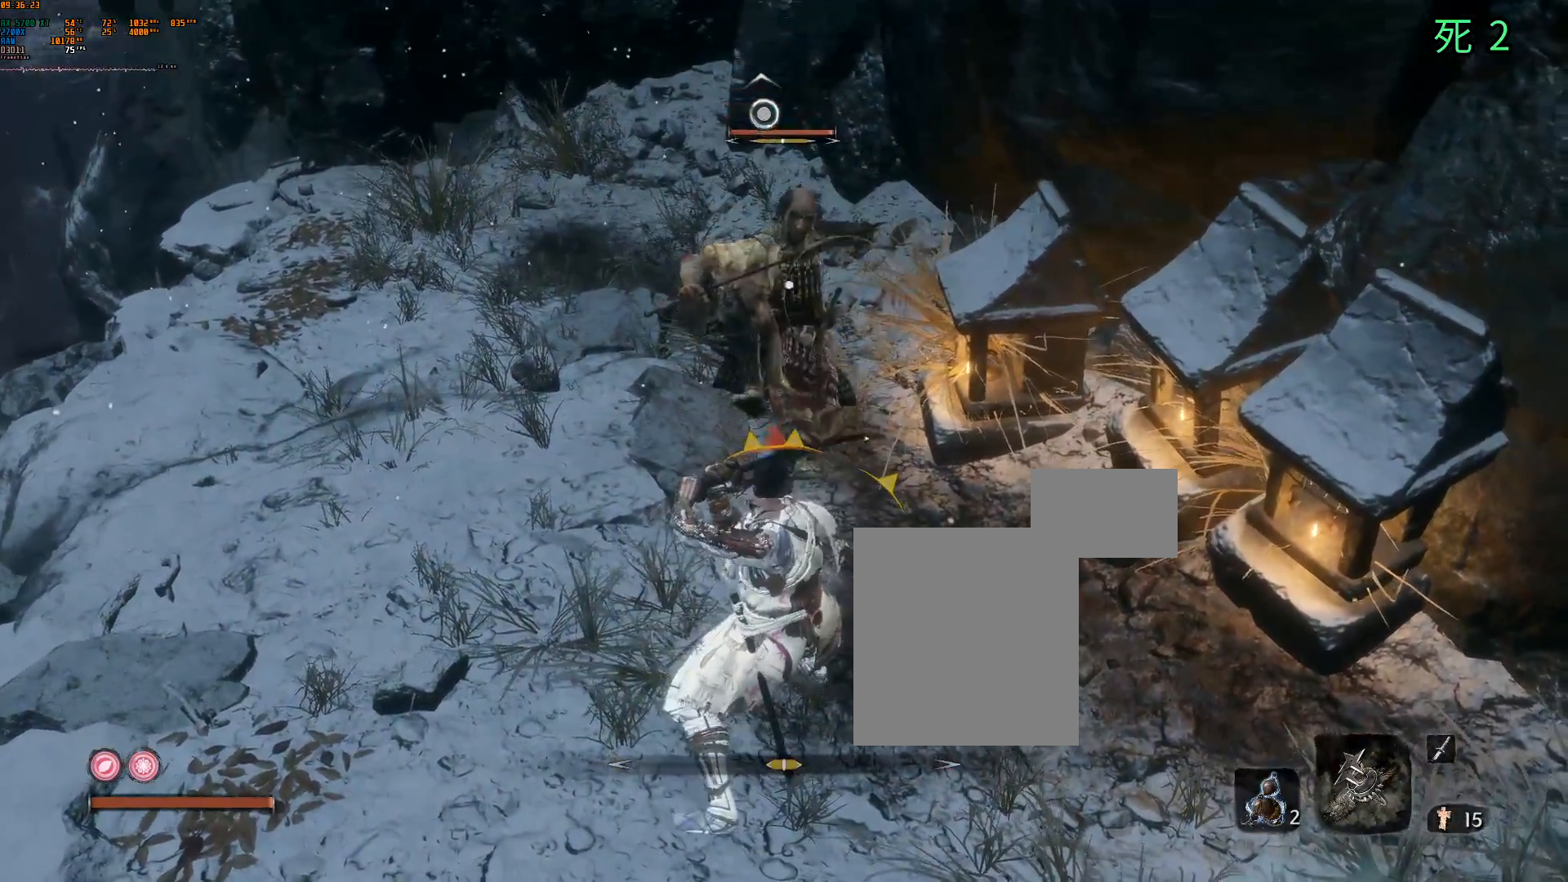
{"buttons": [], "left_stick": "center", "events": [[83, "L2", "down"], [183, "L2", "up"], [350, "DPAD_DOWN", "down"], [367, "DPAD_DOWN", "up"]]}
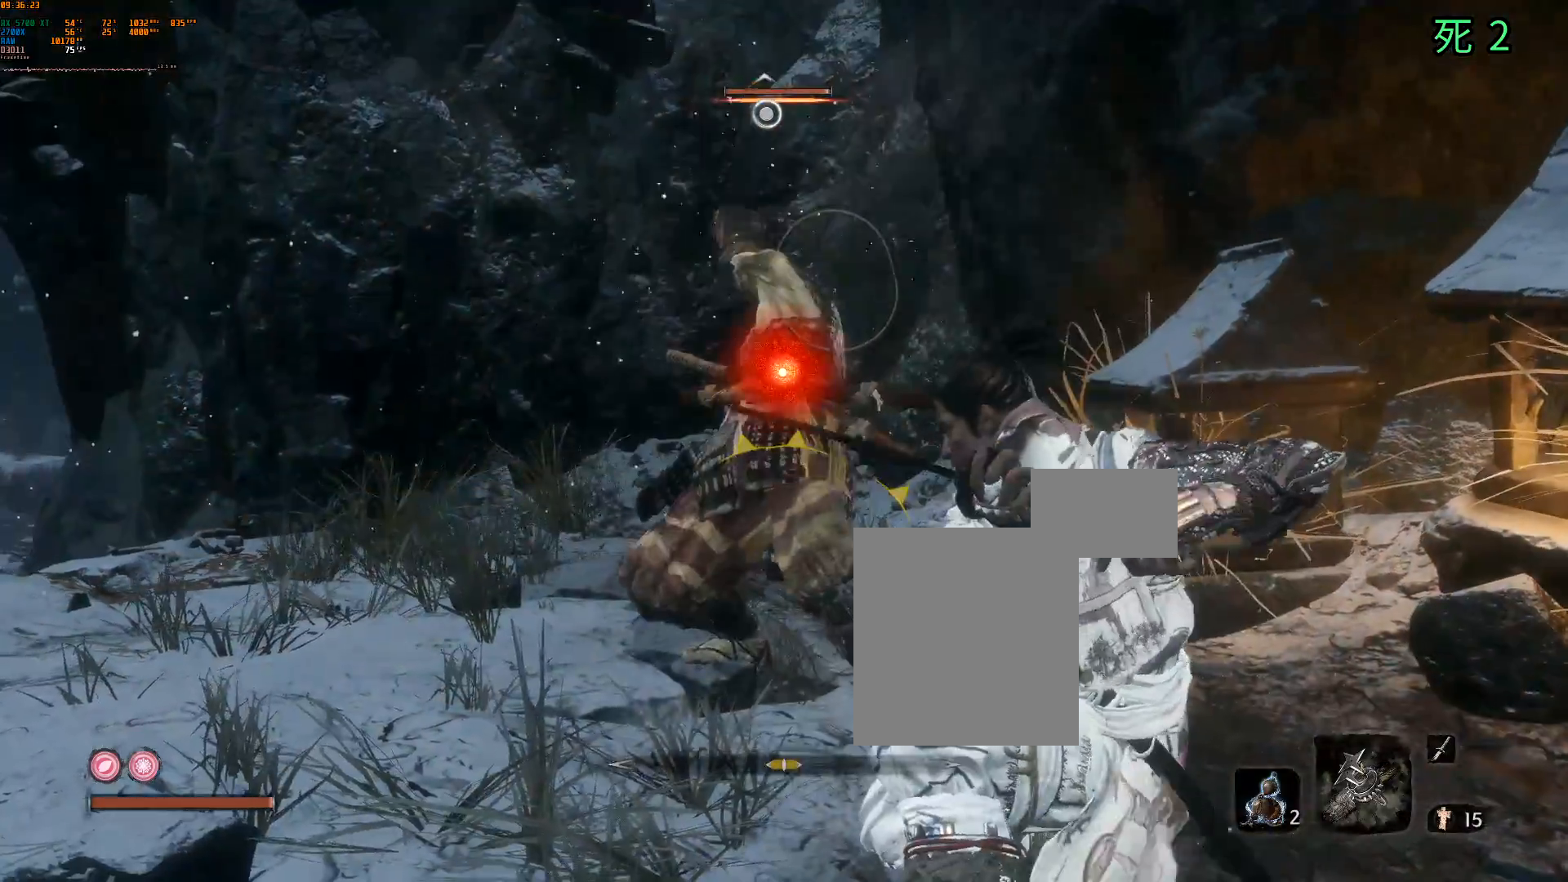
{"buttons": [], "left_stick": "center", "events": [[217, "R2", "down"], [333, "R2", "up"]]}
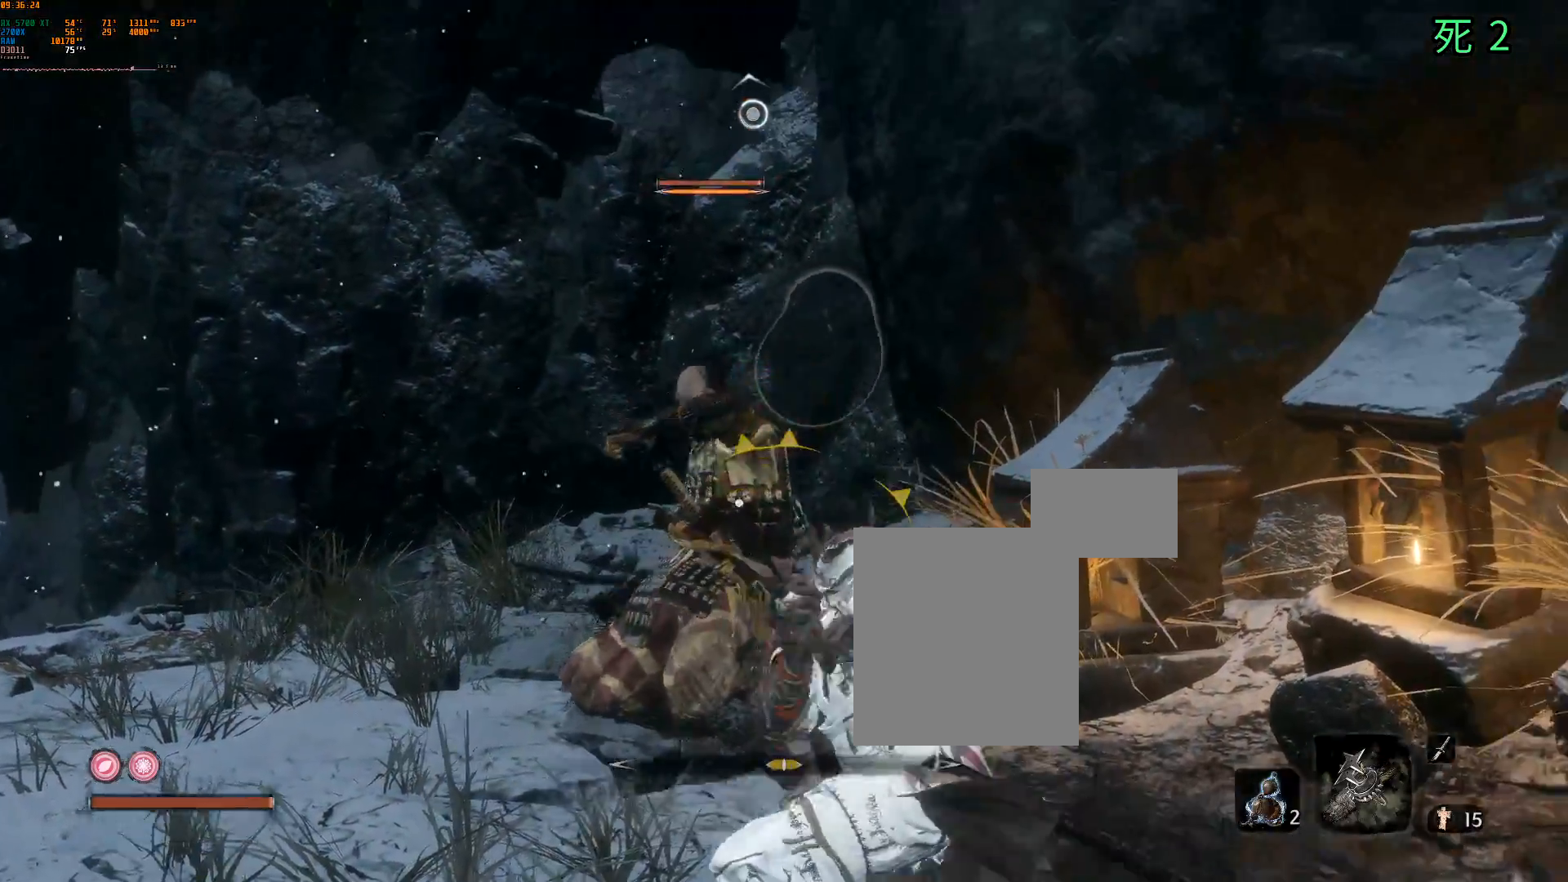
{"buttons": [], "left_stick": "center", "events": [[67, "DPAD_DOWN", "down"], [83, "DPAD_DOWN", "up"]]}
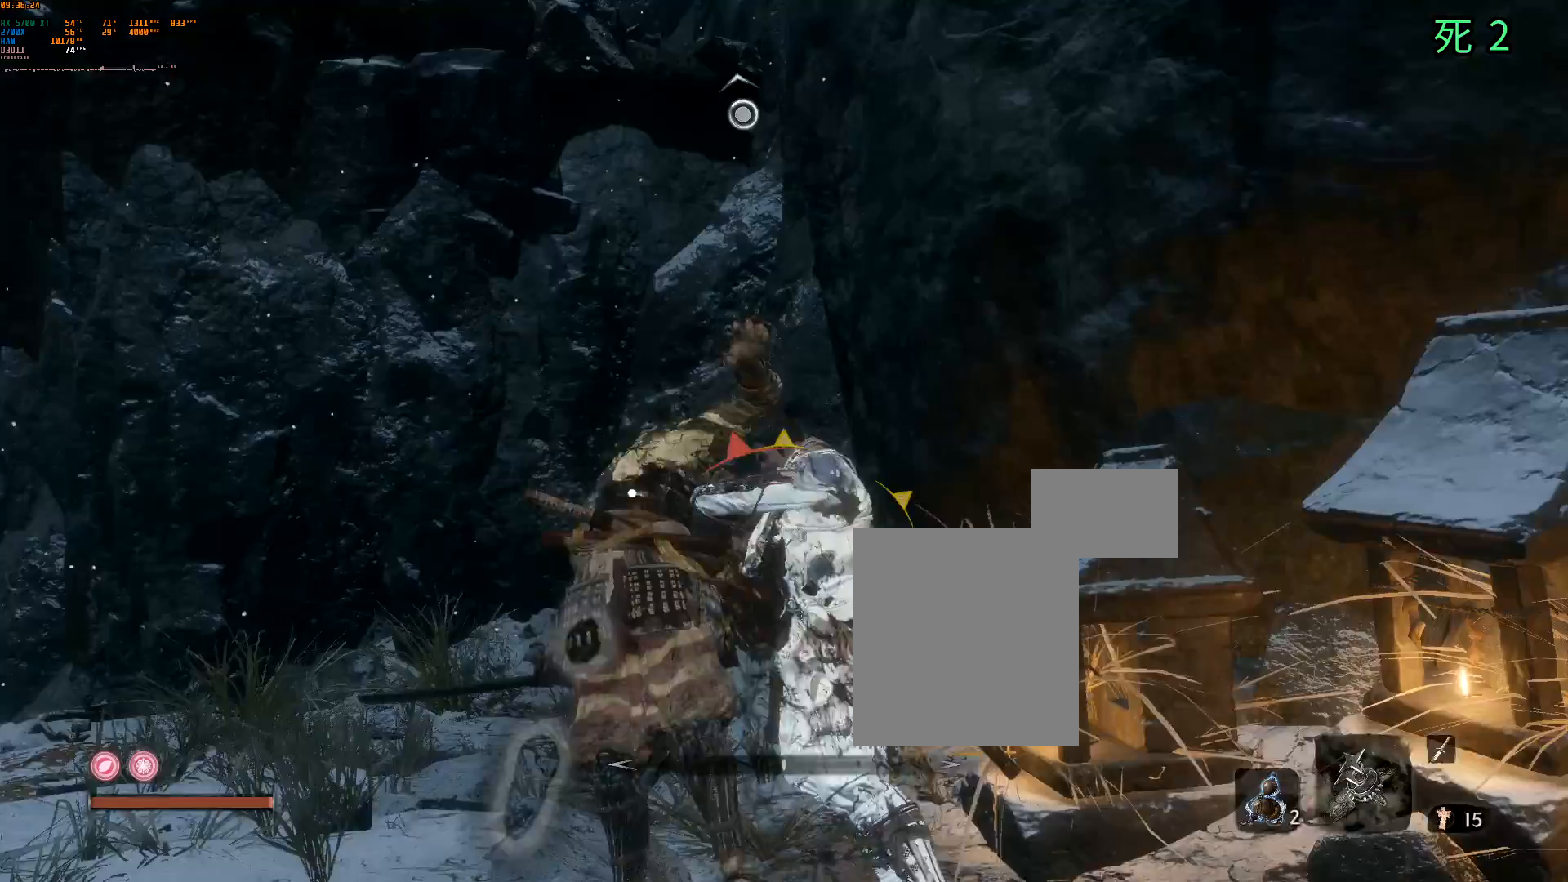
{"buttons": ["B"], "left_stick": "center", "events": [[317, "B", "down"]]}
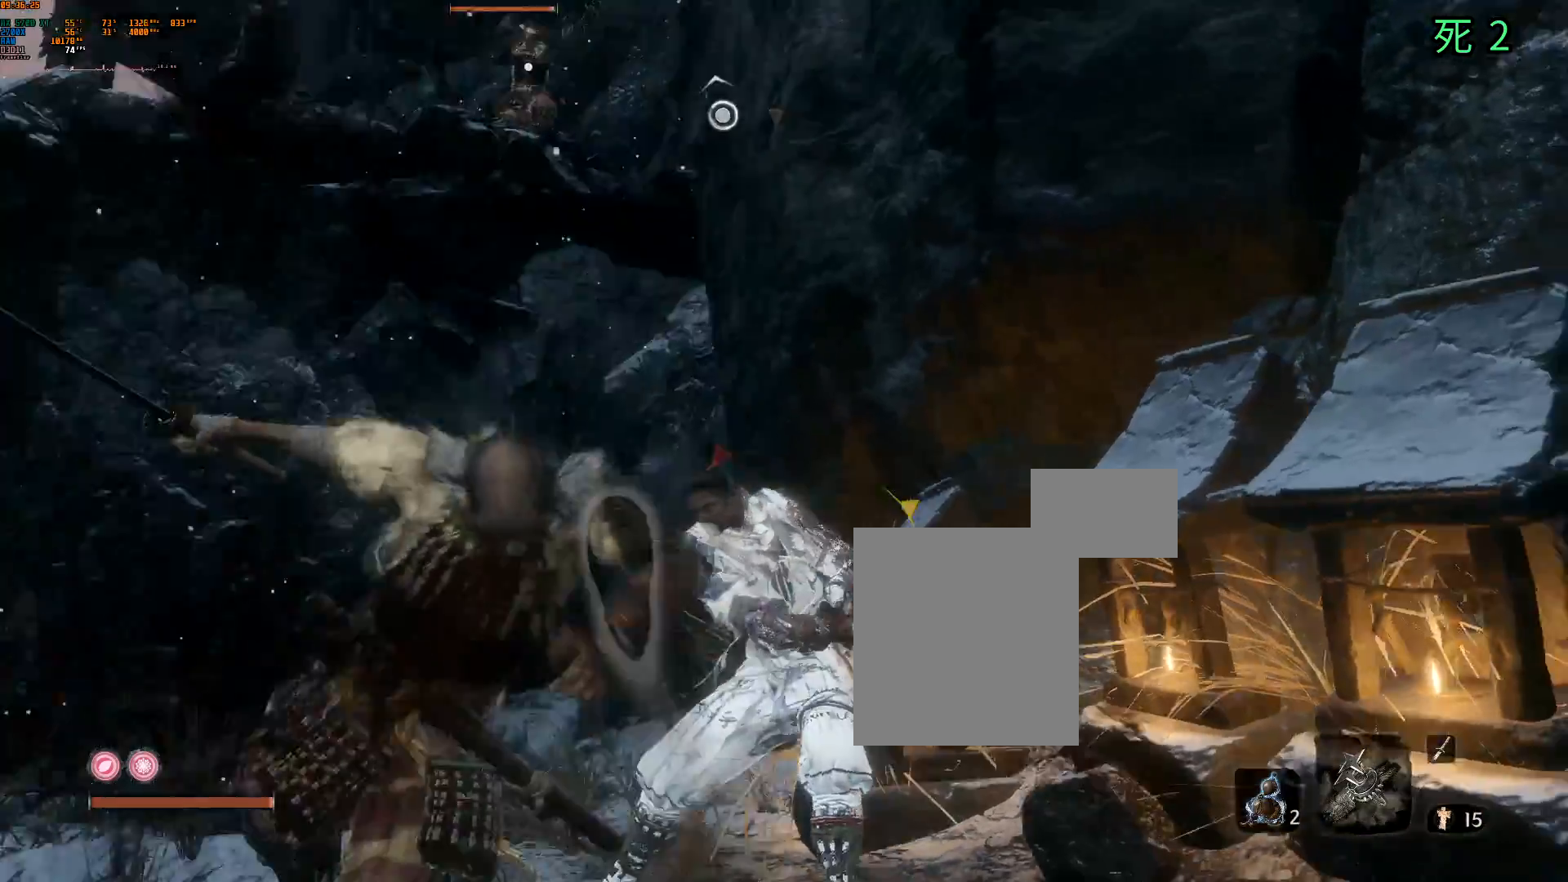
{"buttons": ["B"], "left_stick": "center", "events": []}
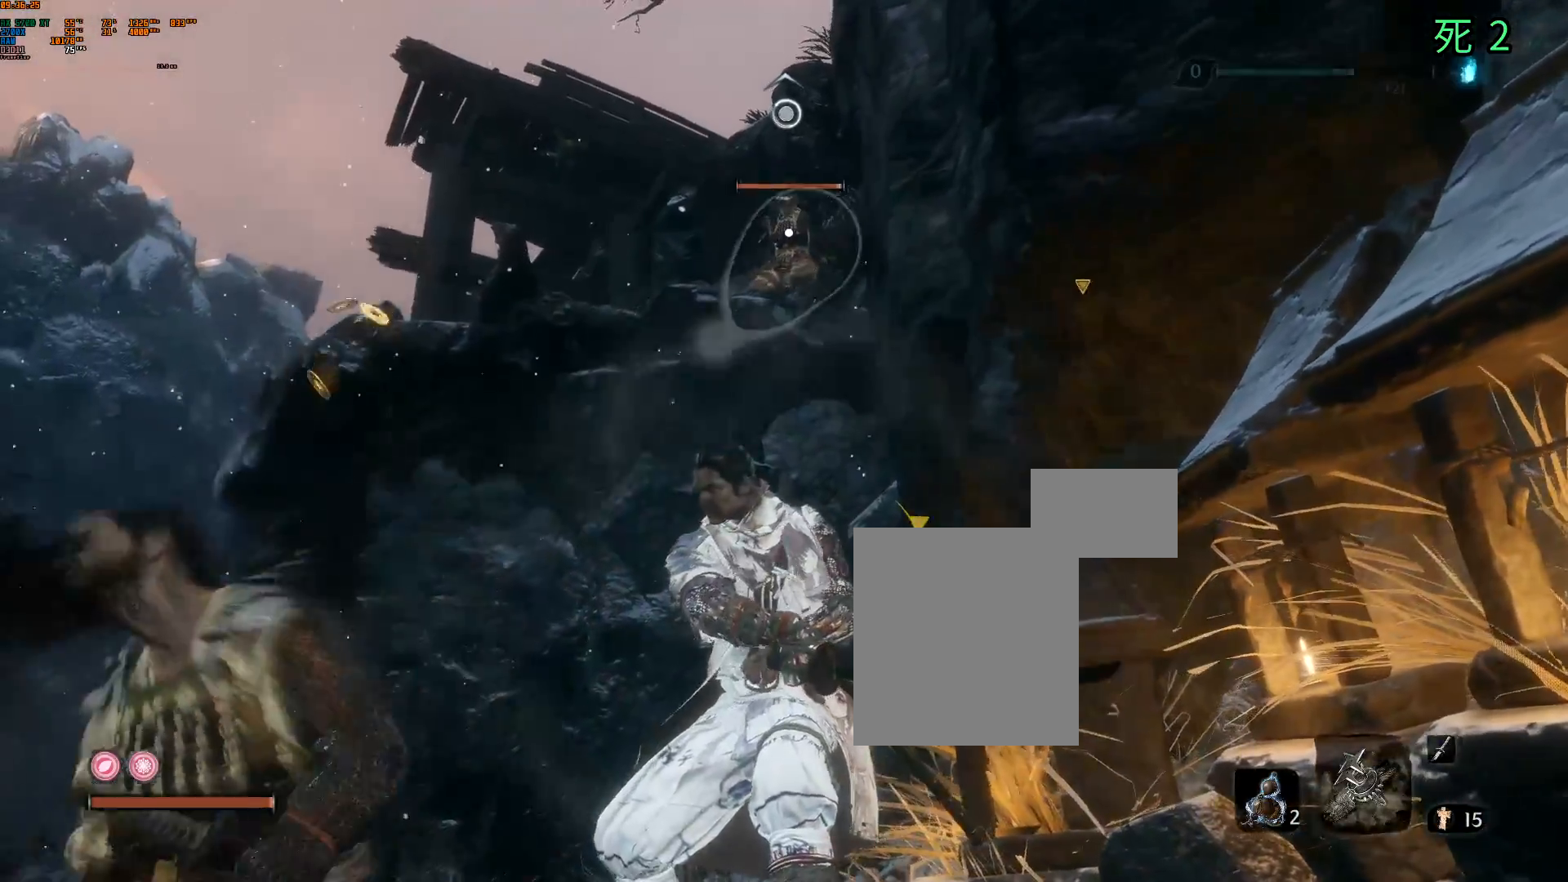
{"buttons": ["B"], "left_stick": "center", "events": []}
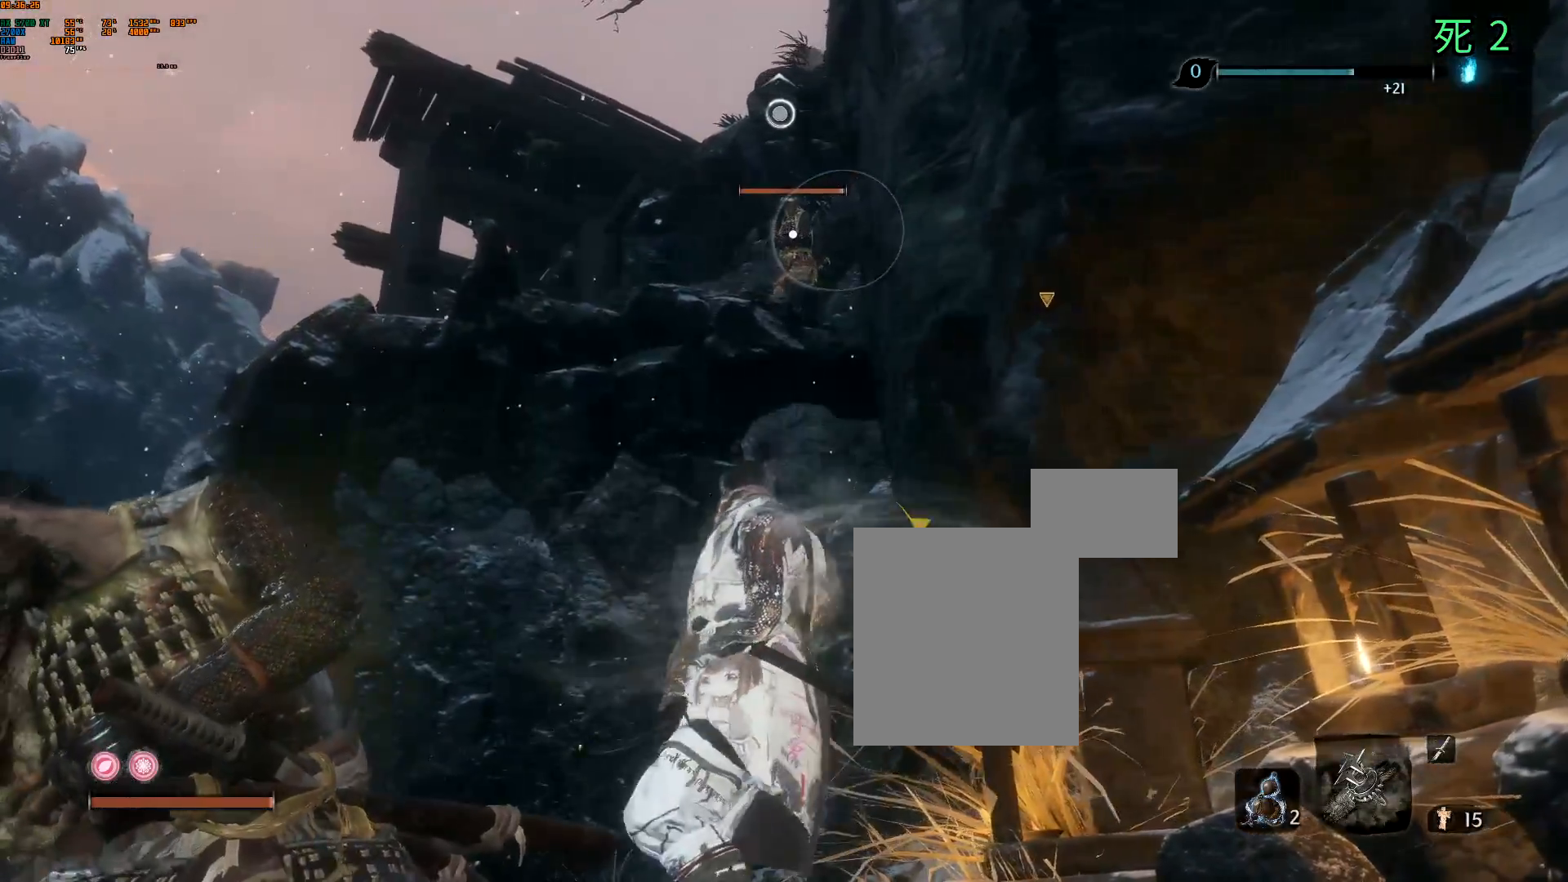
{"buttons": [], "left_stick": "center", "events": [[217, "B", "up"]]}
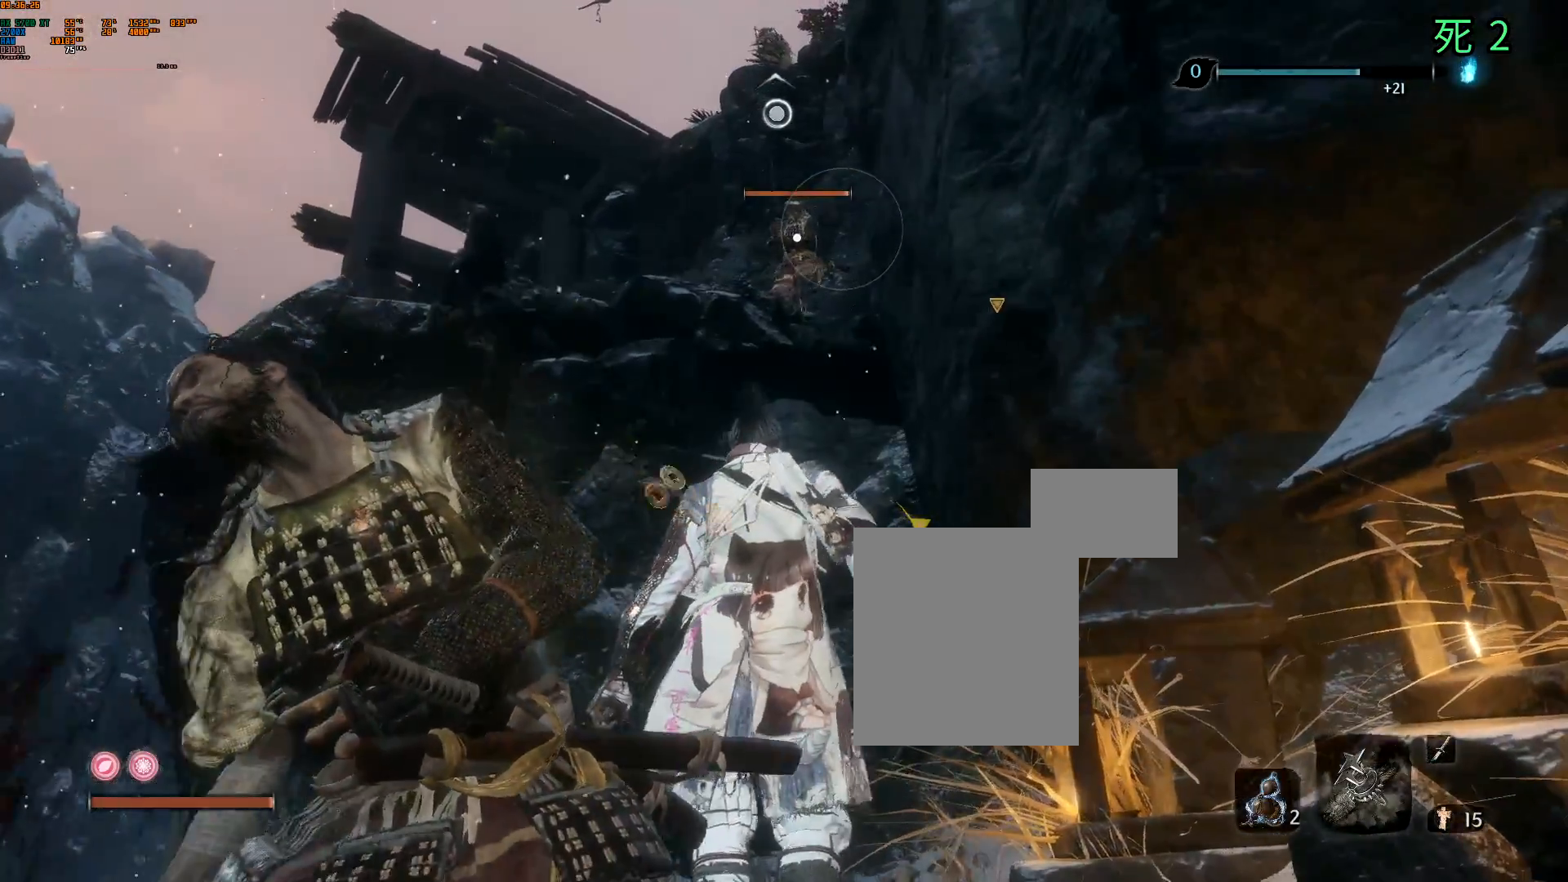
{"buttons": [], "left_stick": "center", "events": [[217, "DPAD_DOWN", "down"], [450, "DPAD_DOWN", "up"]]}
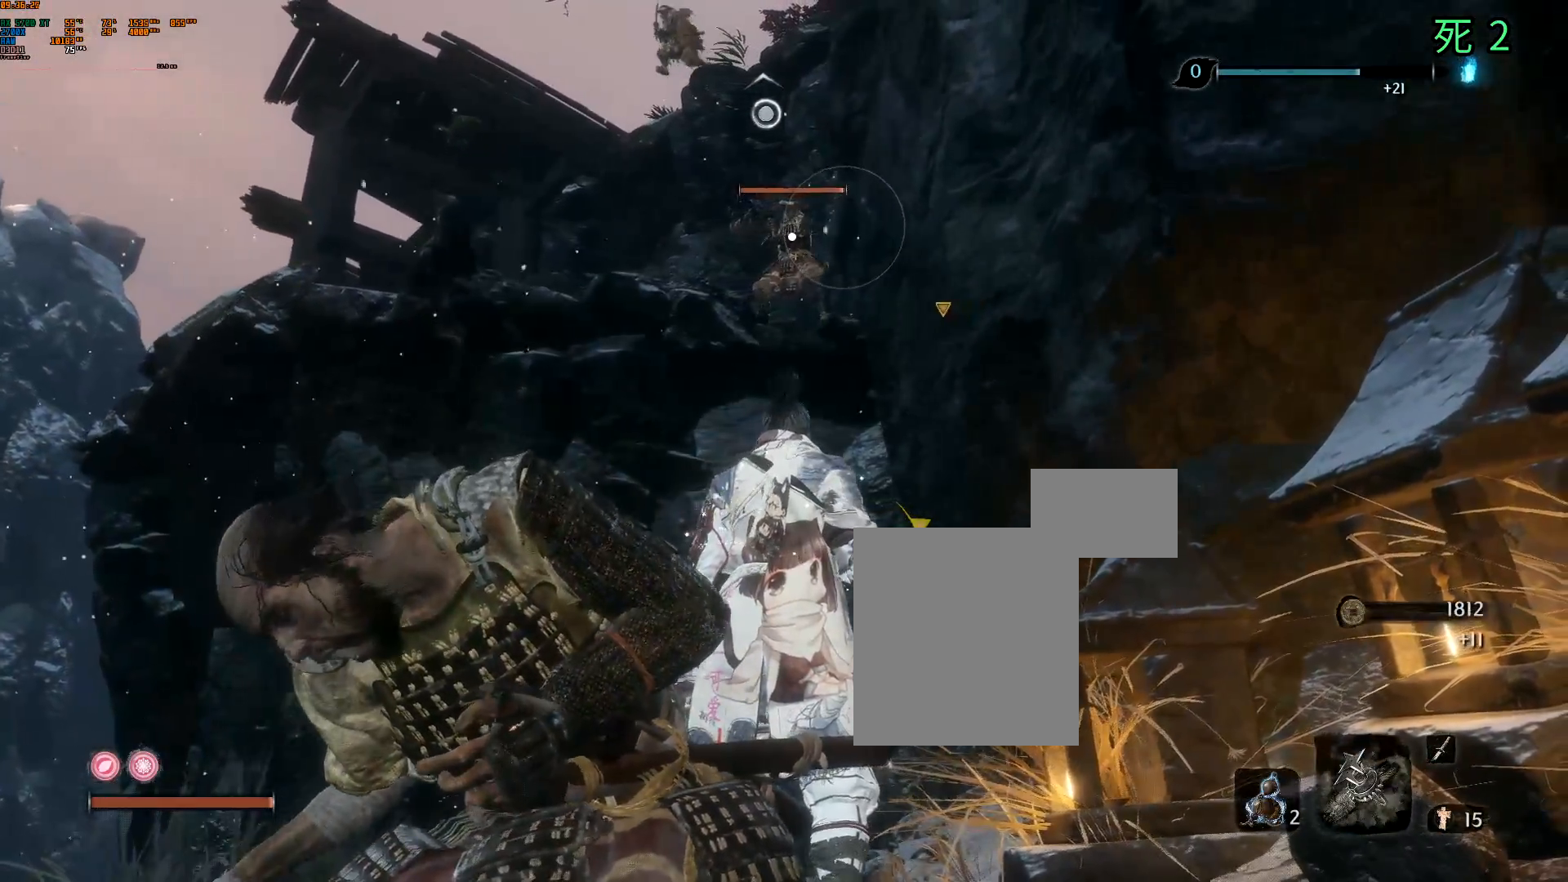
{"buttons": [], "left_stick": "center", "events": []}
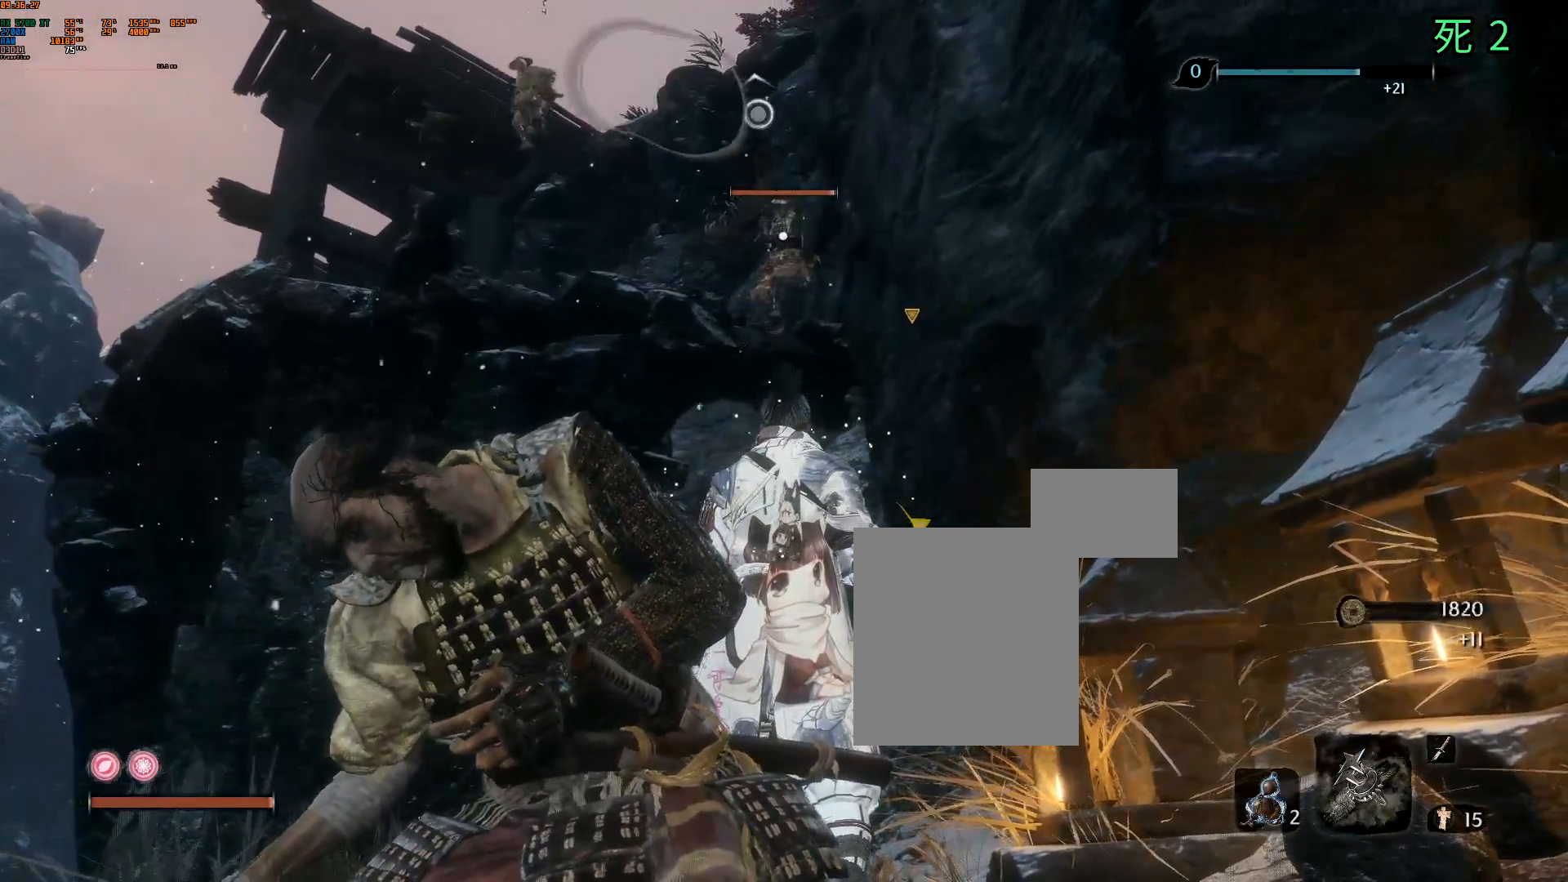
{"buttons": [], "left_stick": "center", "events": []}
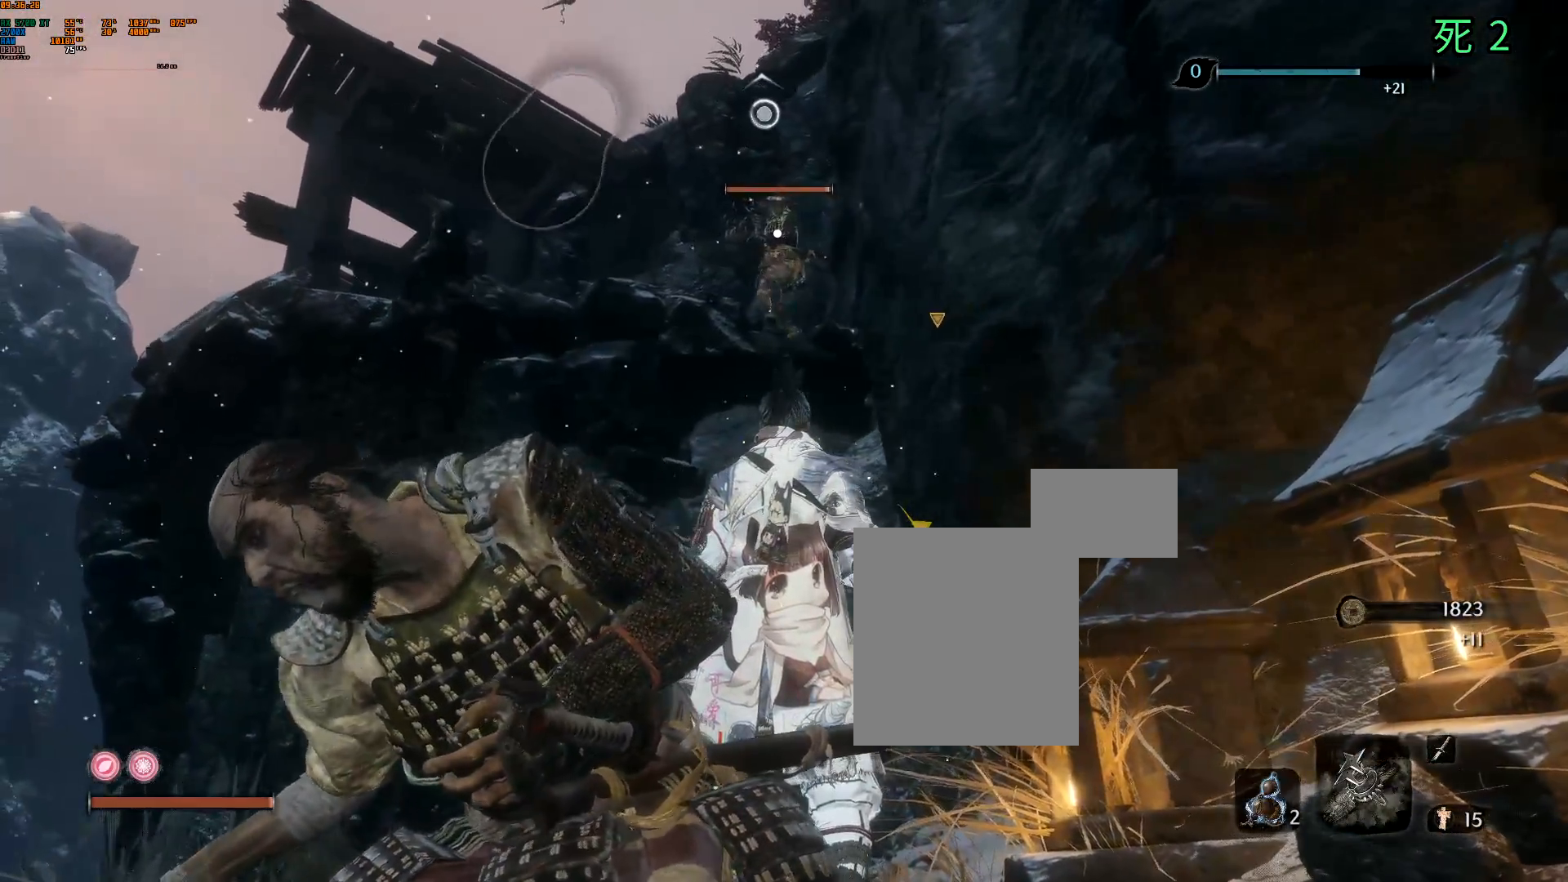
{"buttons": [], "left_stick": "center", "events": []}
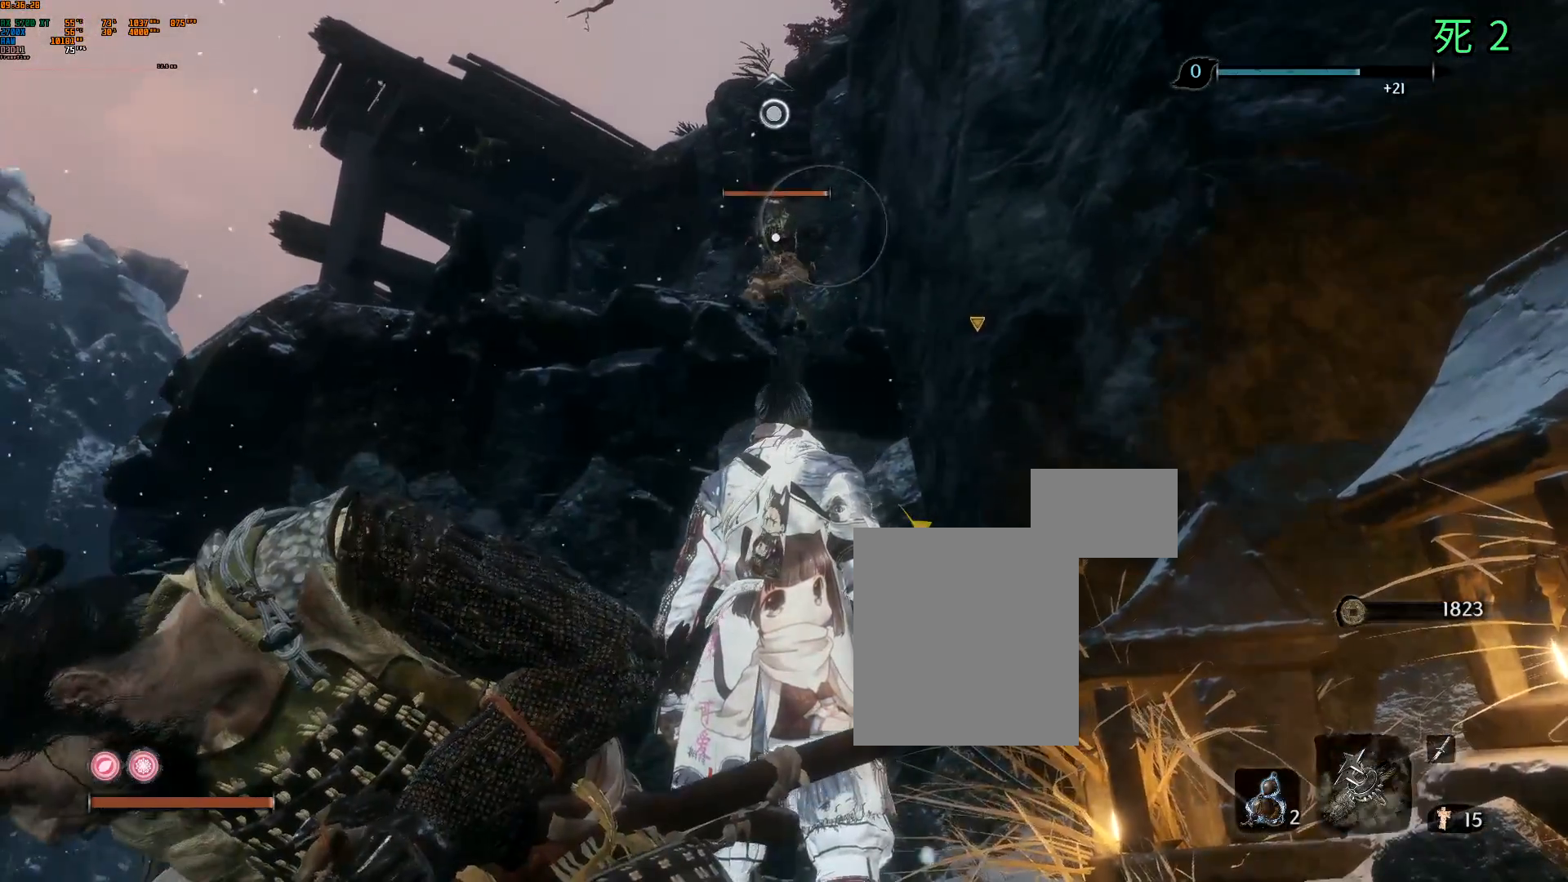
{"buttons": [], "left_stick": "center", "events": []}
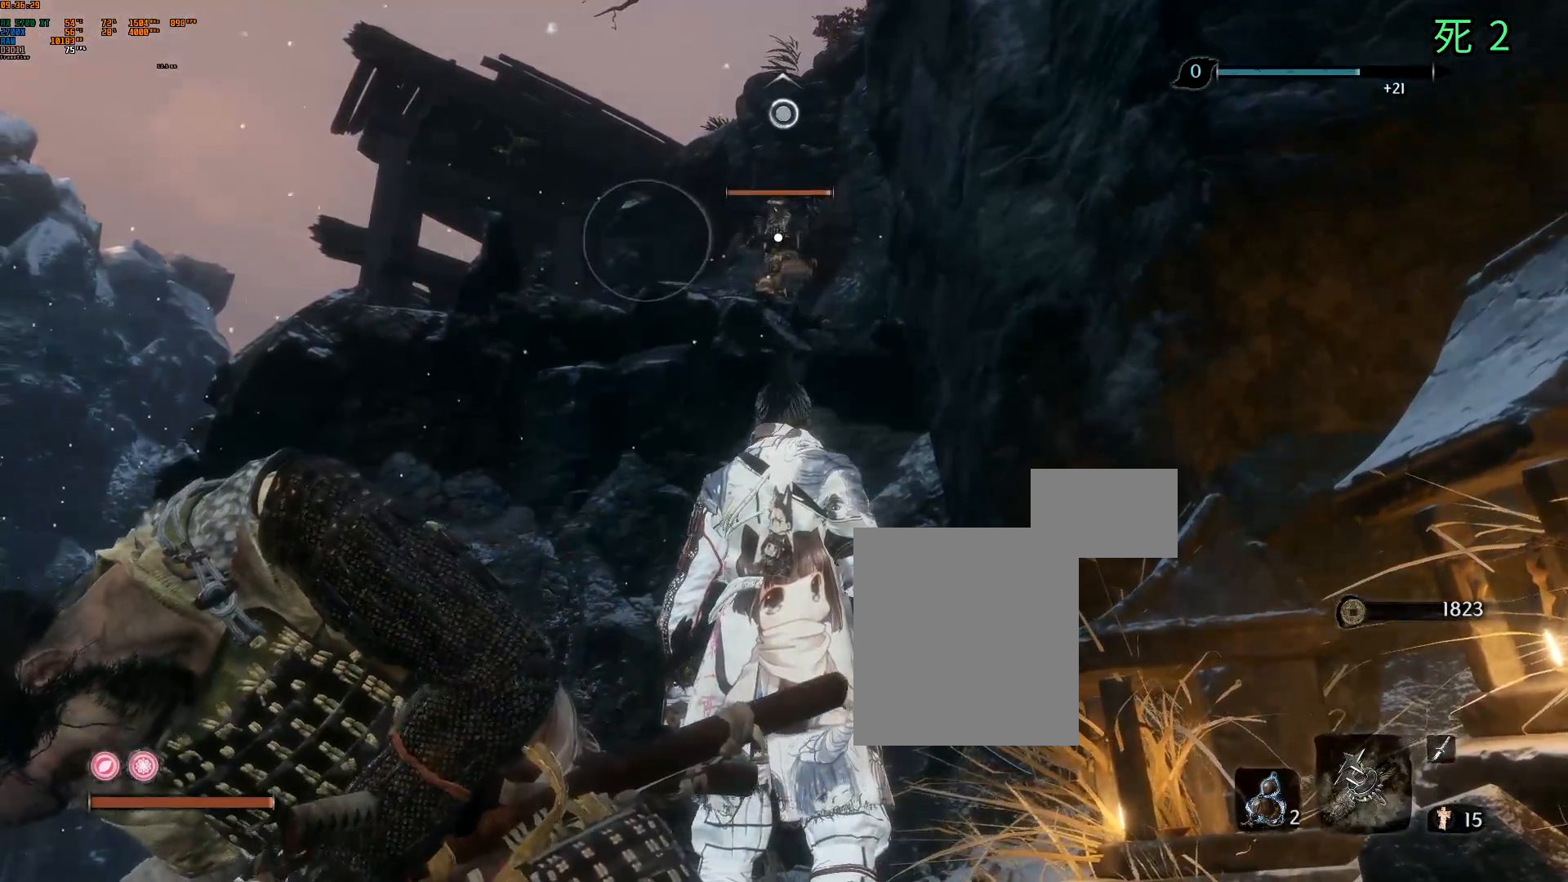
{"buttons": [], "left_stick": "center", "events": []}
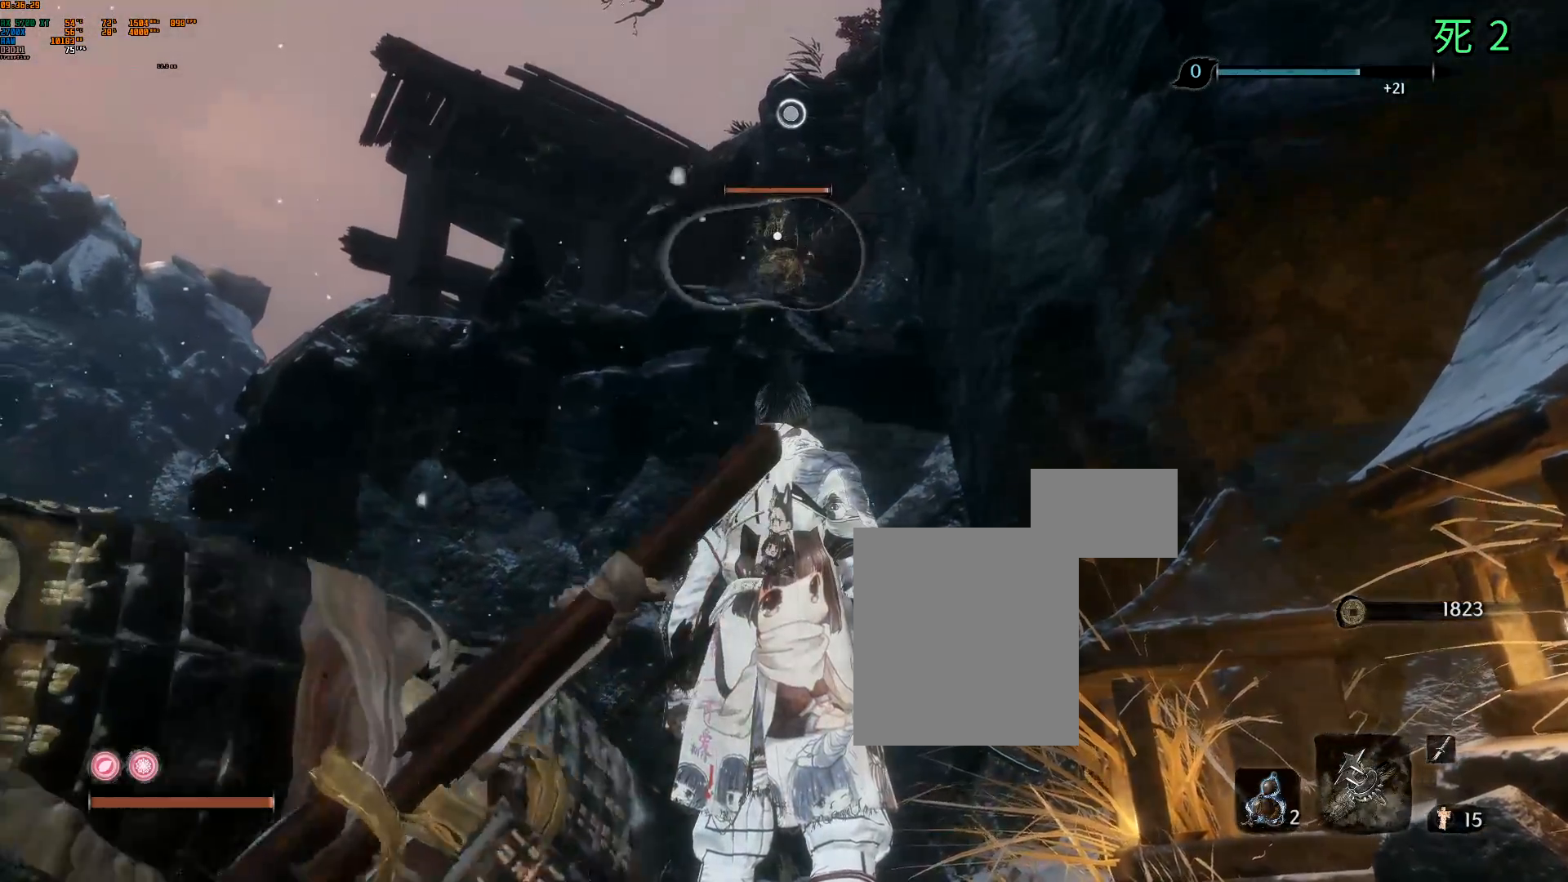
{"buttons": [], "left_stick": "center", "events": []}
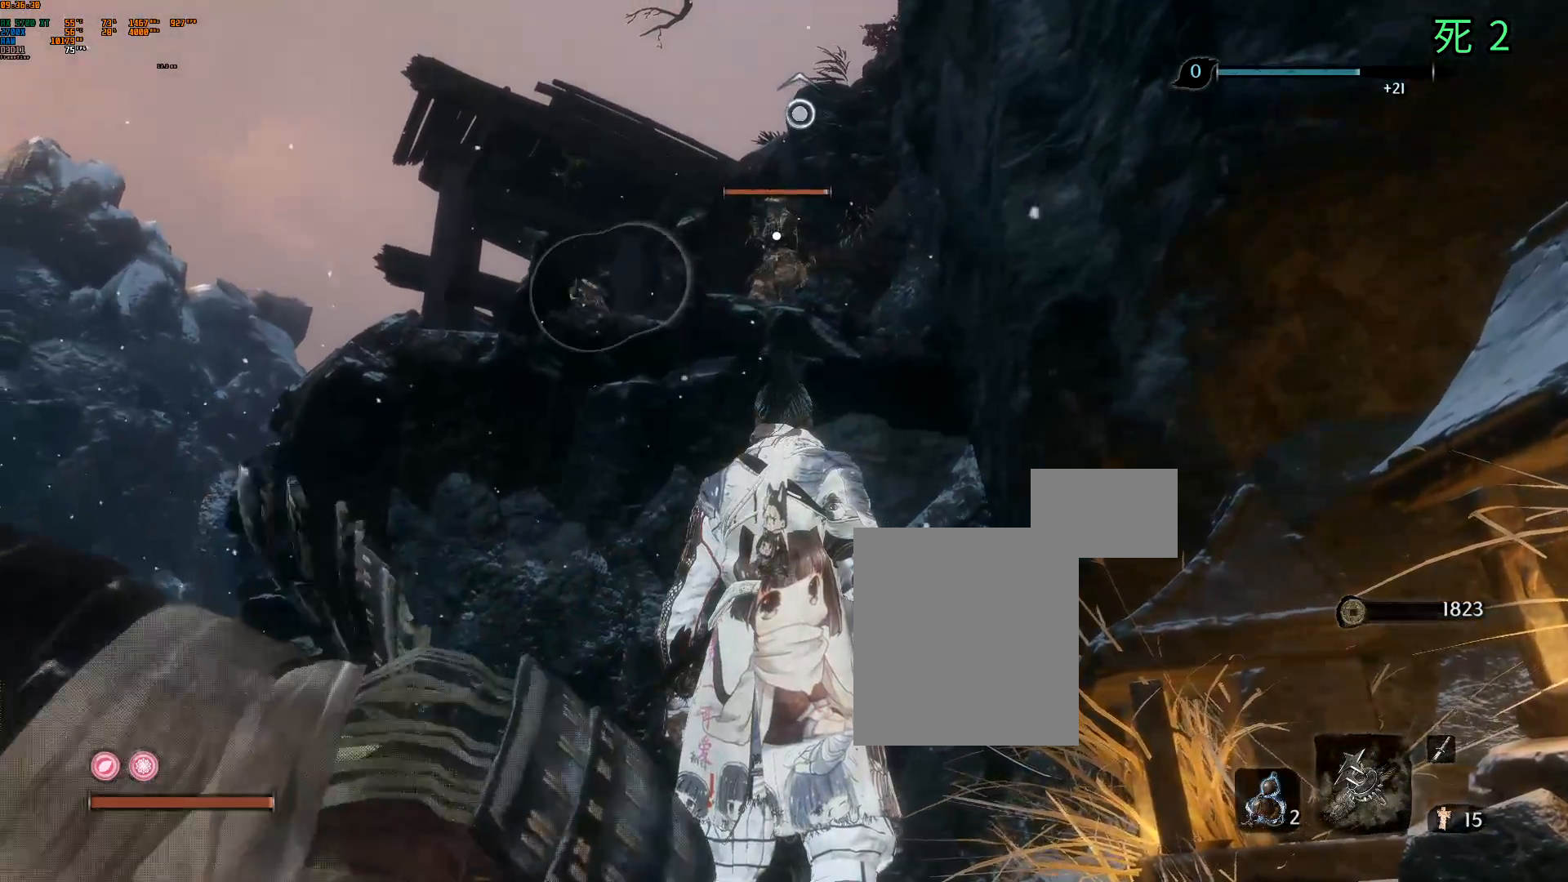
{"buttons": [], "left_stick": "center", "events": []}
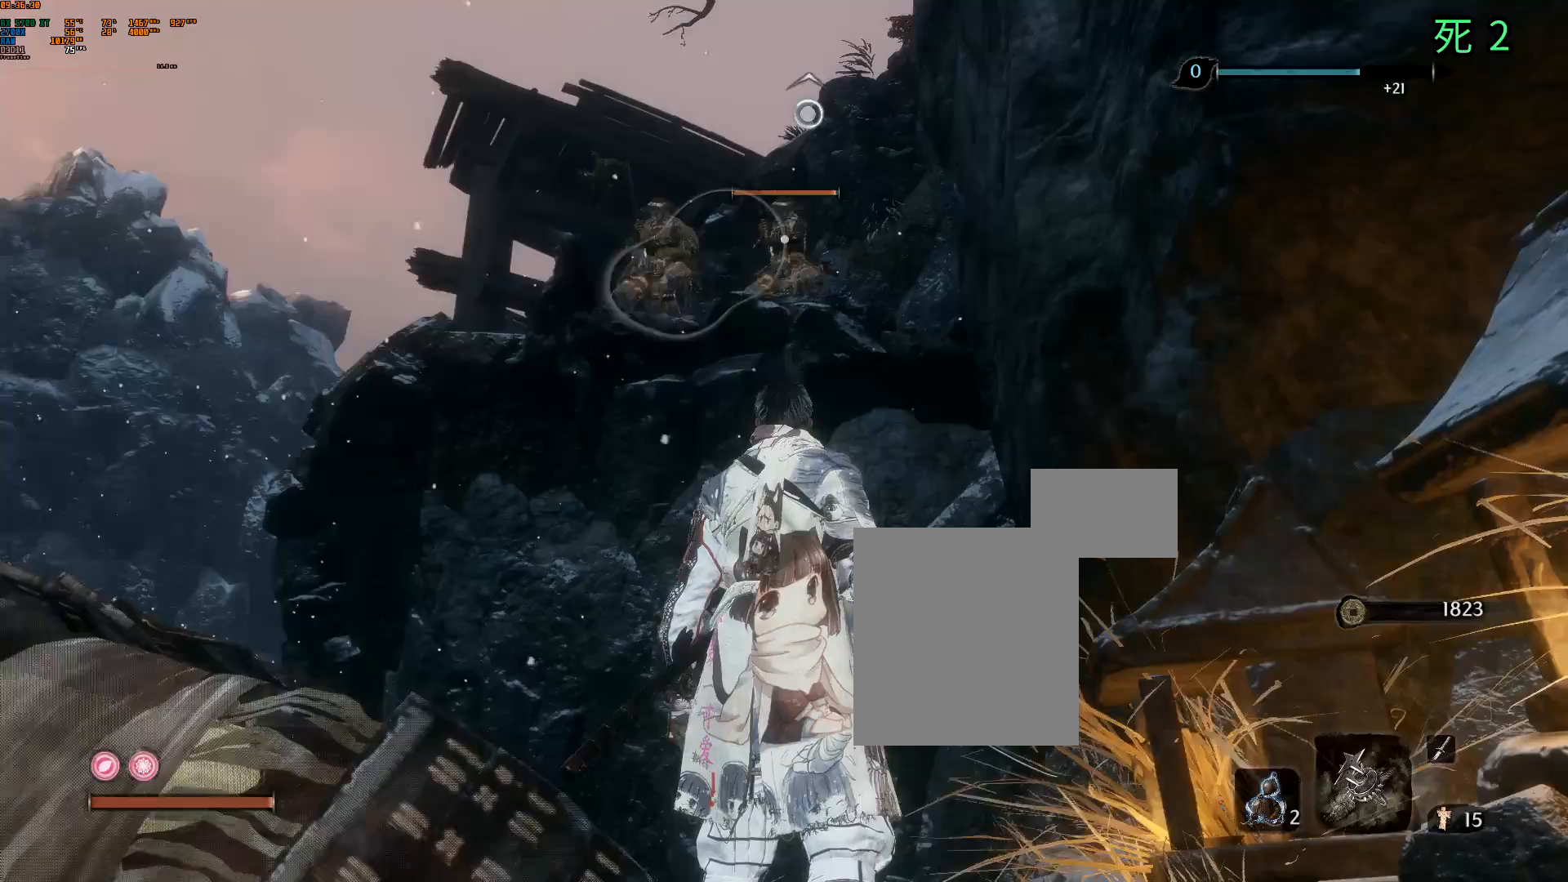
{"buttons": [], "left_stick": "center", "events": []}
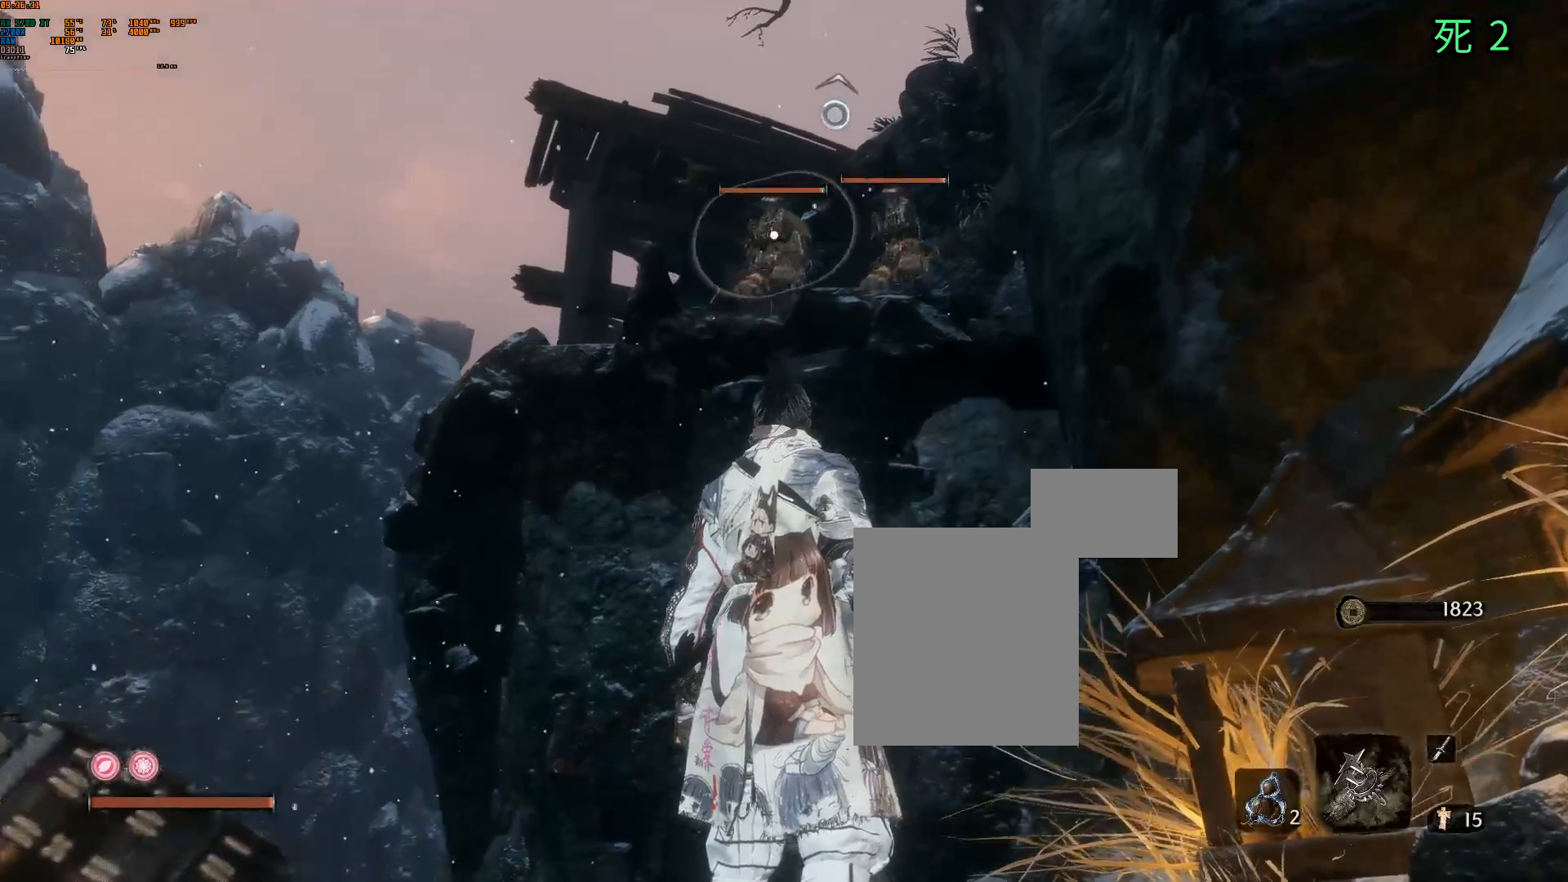
{"buttons": [], "left_stick": "center", "events": []}
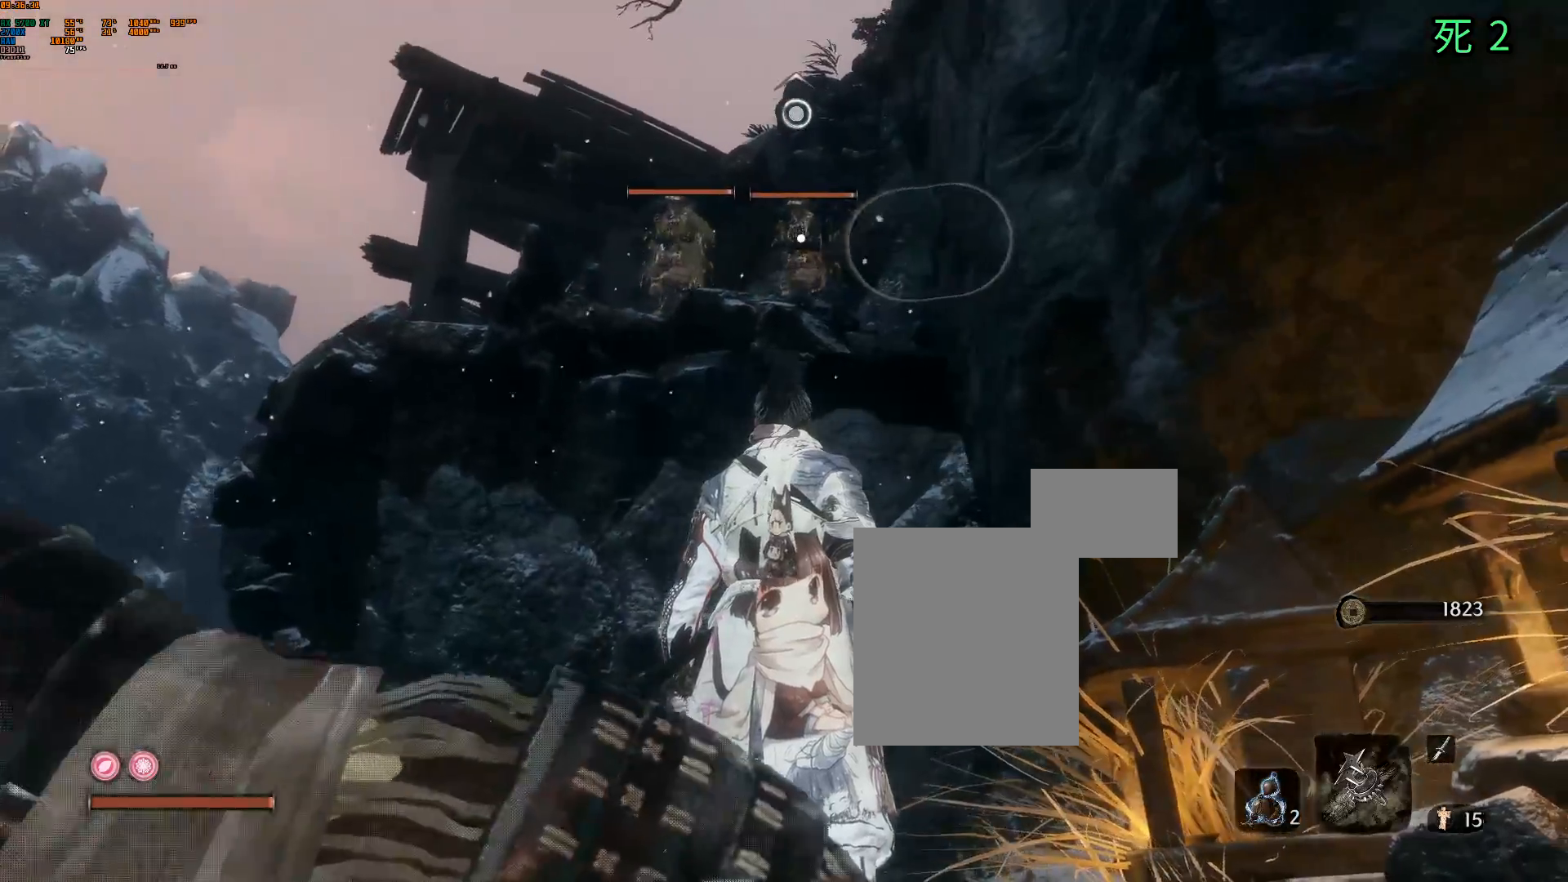
{"buttons": [], "left_stick": "center", "events": []}
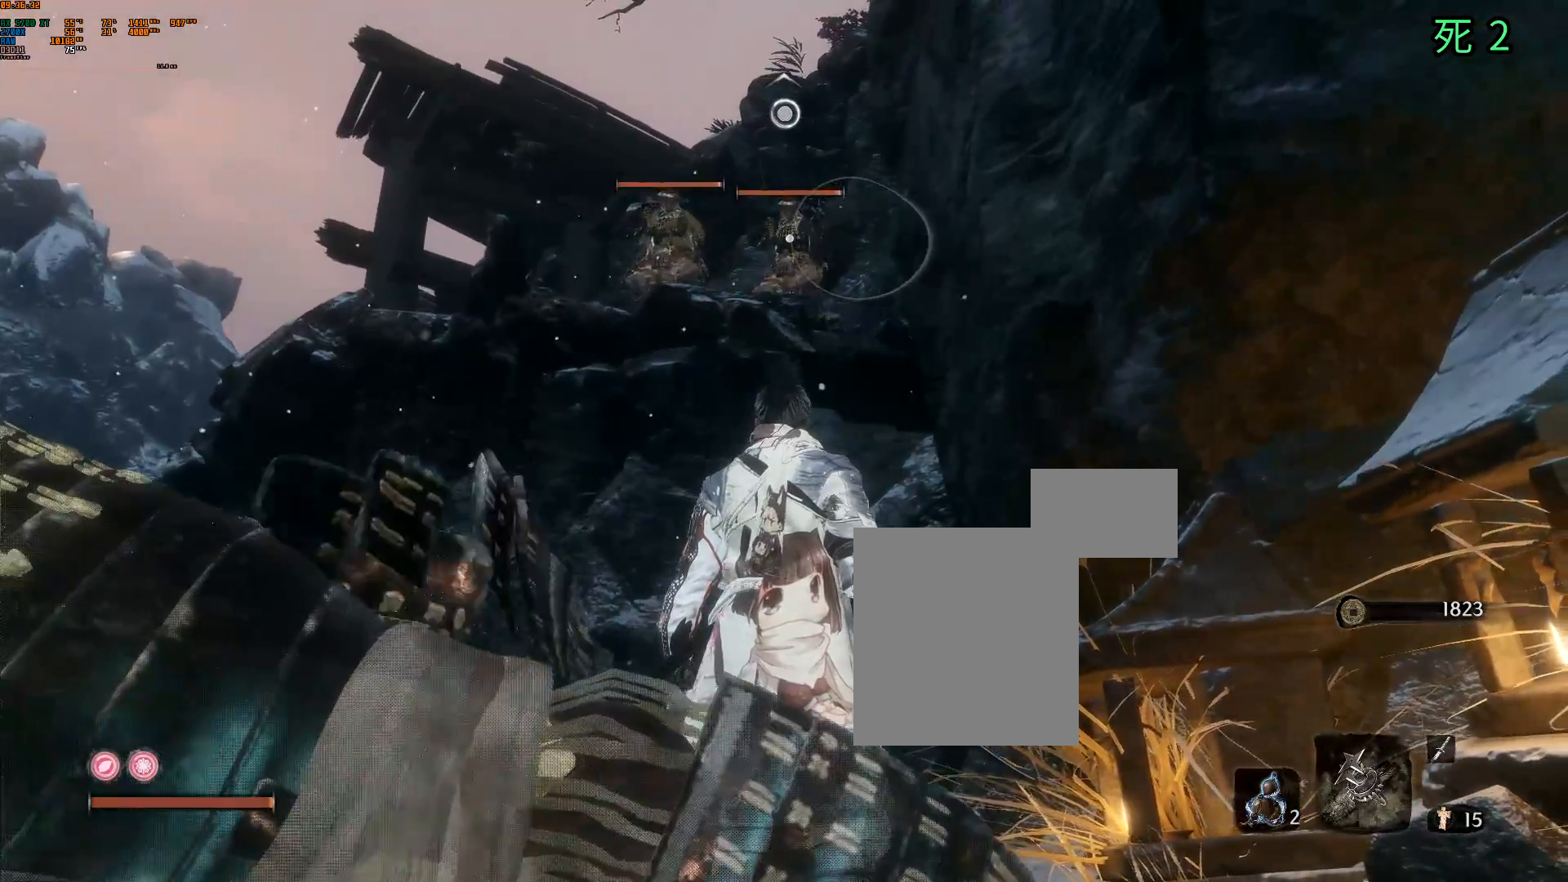
{"buttons": ["B"], "left_stick": "center", "events": [[217, "B", "down"]]}
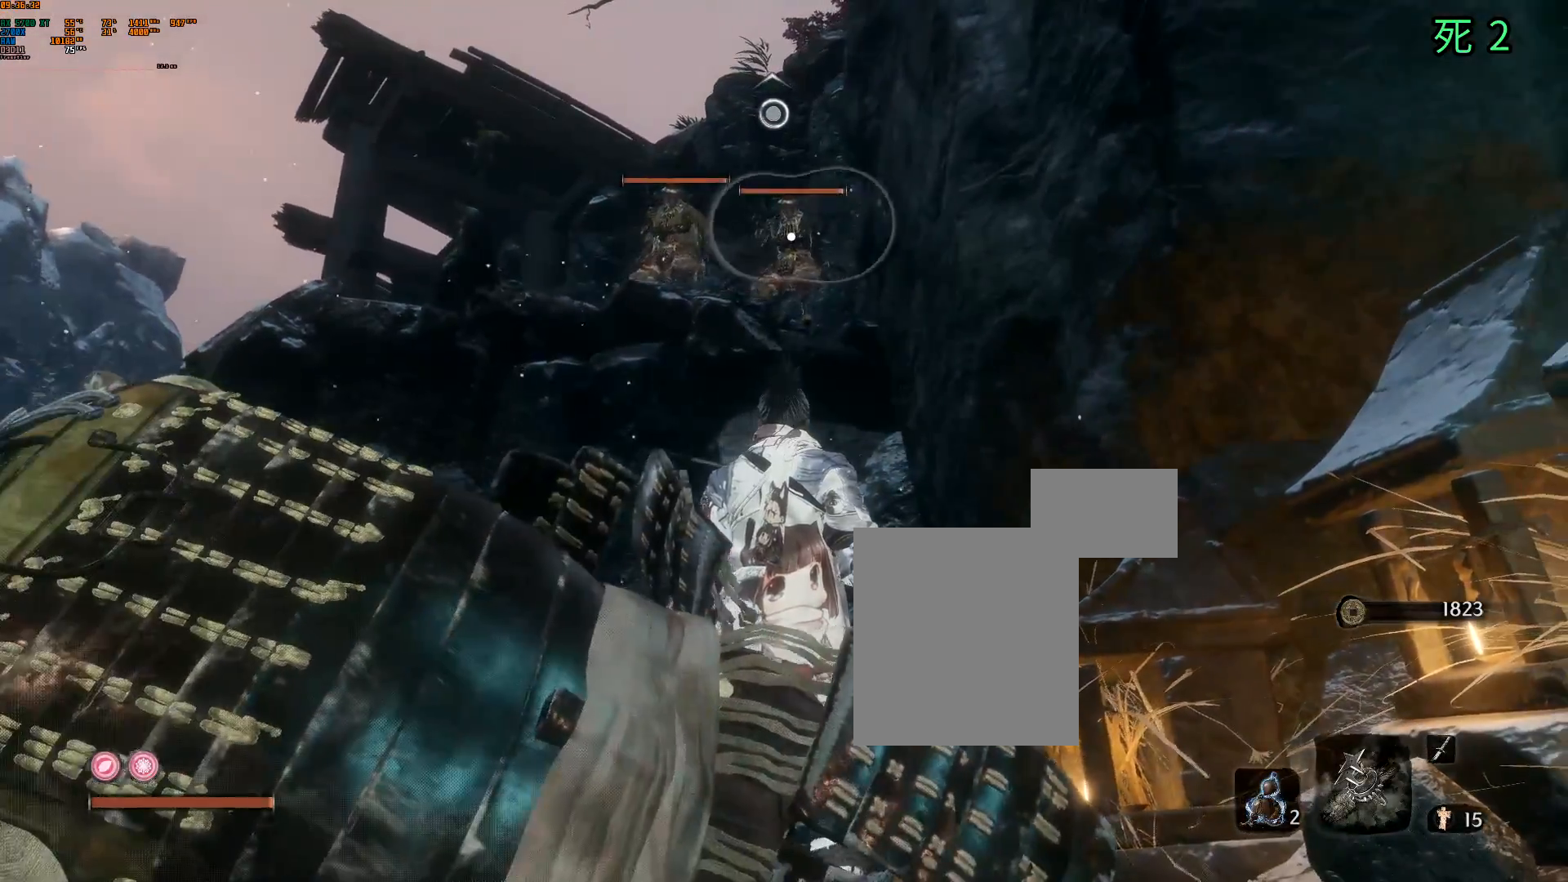
{"buttons": ["B"], "left_stick": "center", "events": [[217, "DPAD_DOWN", "down"], [267, "DPAD_DOWN", "up"]]}
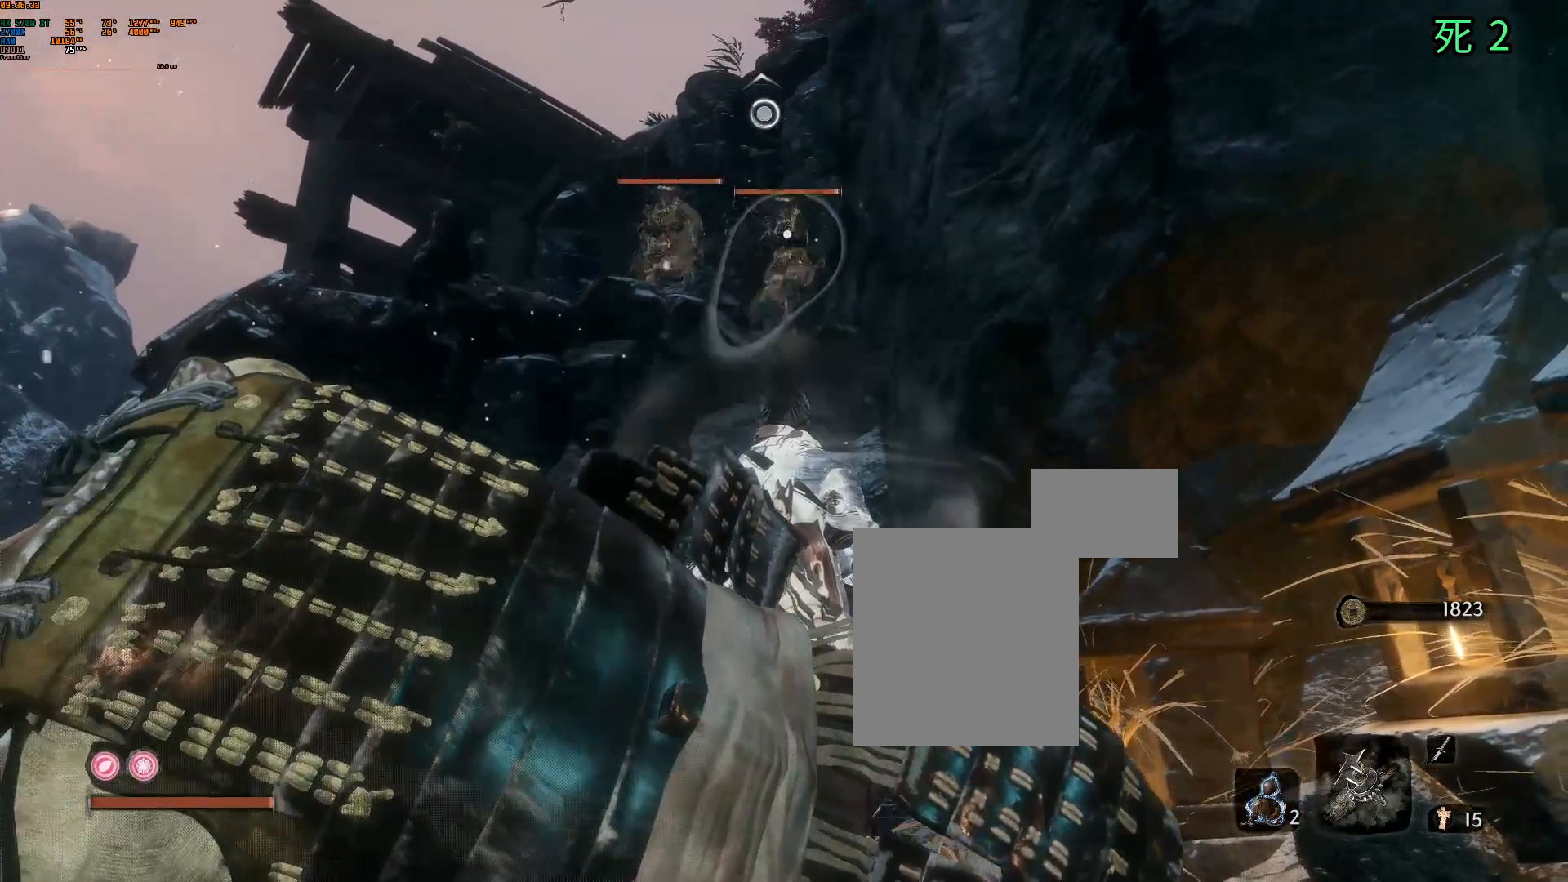
{"buttons": [], "left_stick": "right", "events": [[33, "B", "up"], [333, "left_stick", "right"]]}
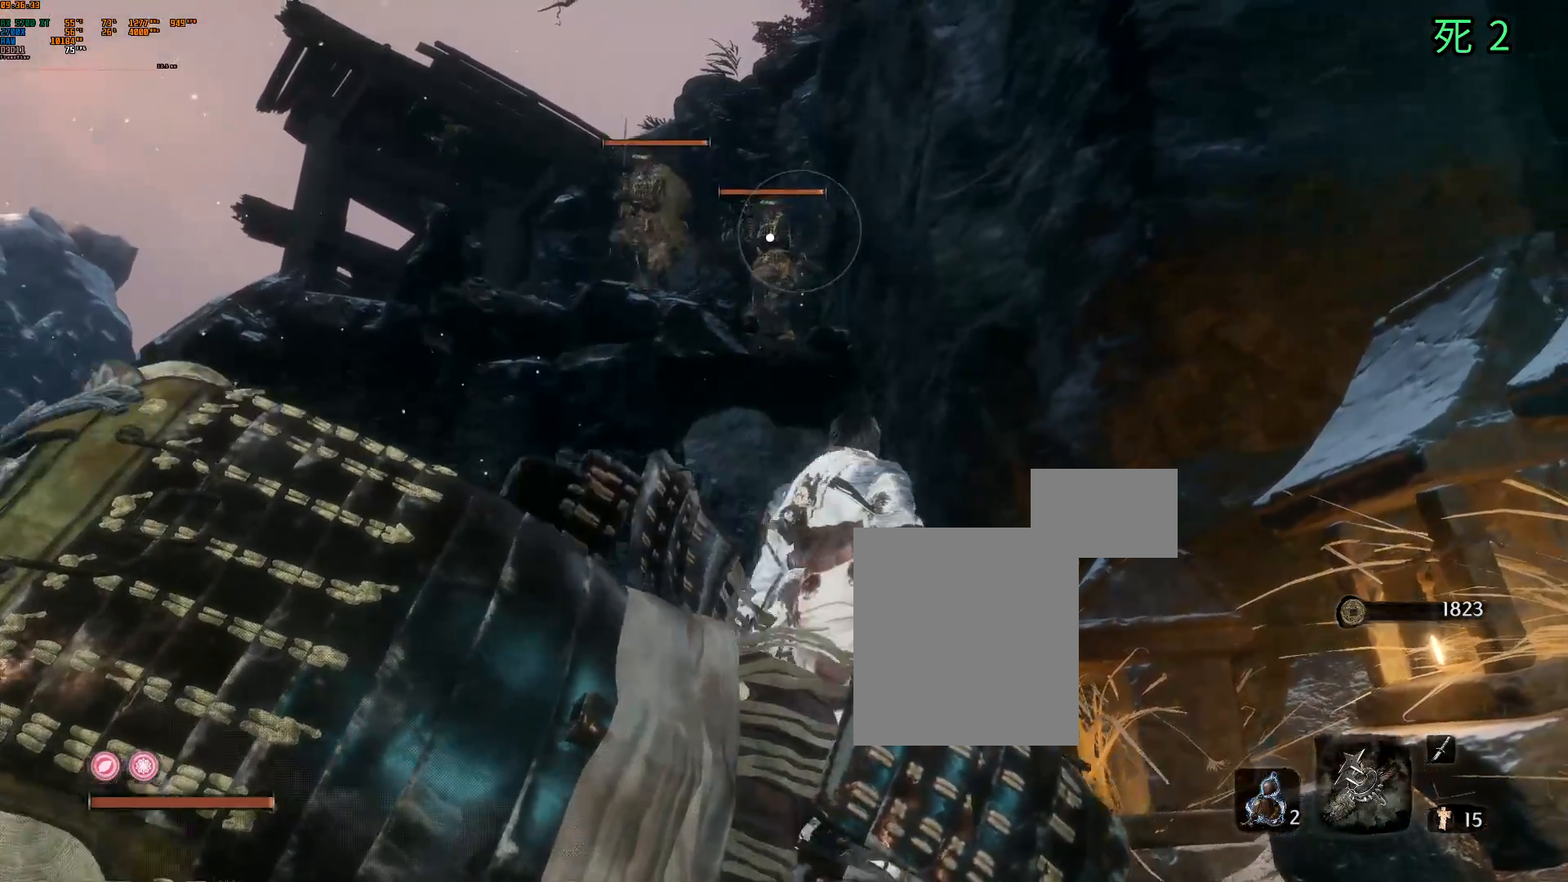
{"buttons": [], "left_stick": "down-left", "events": [[150, "left_stick", "down"], [200, "left_stick", "down-left"]]}
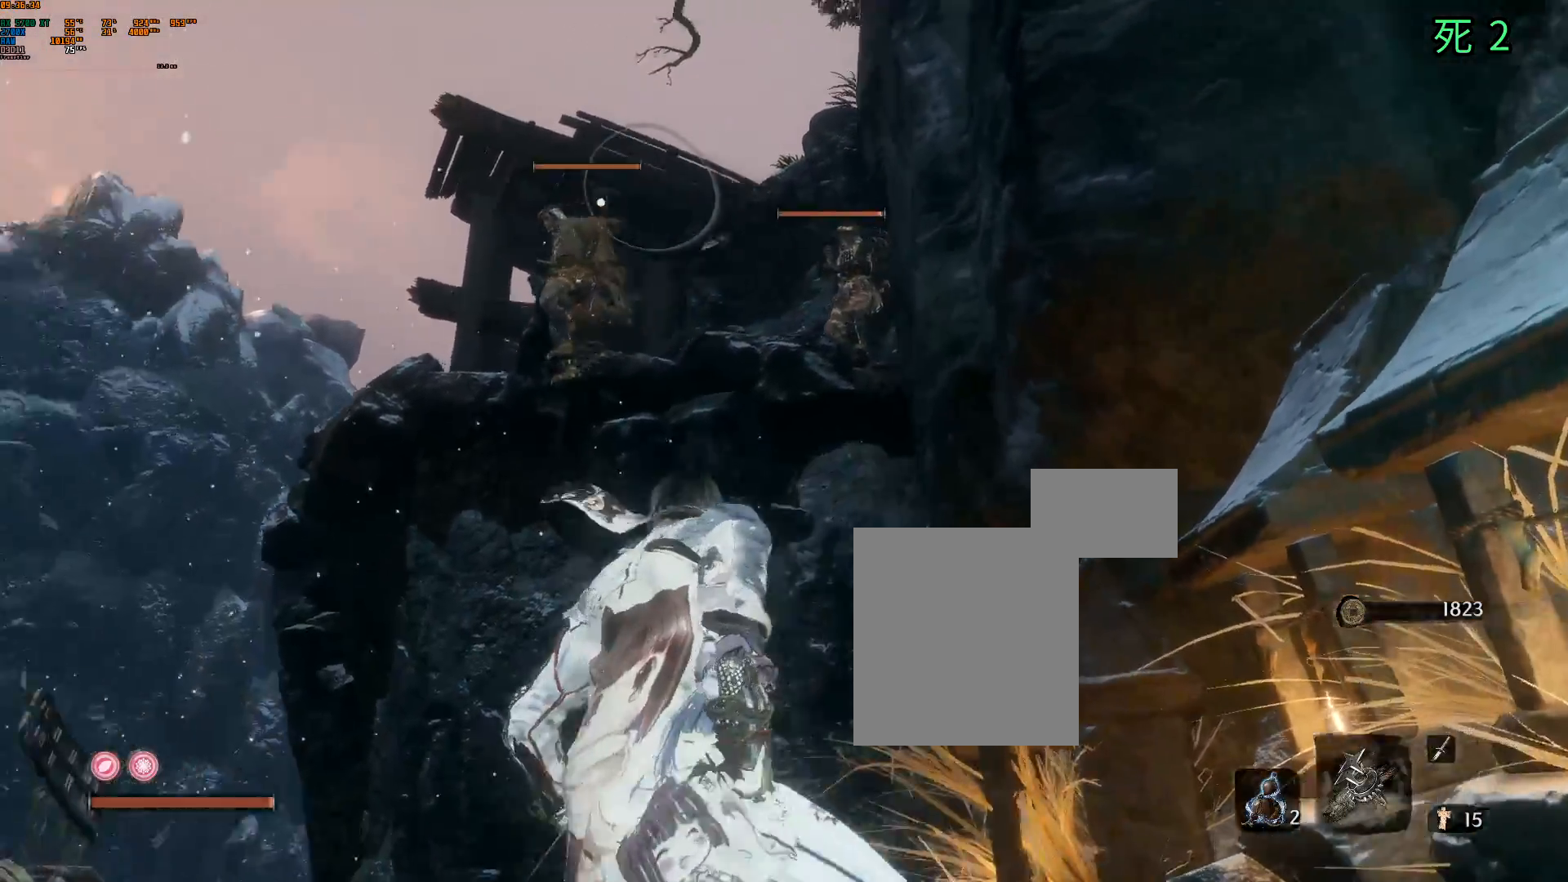
{"buttons": [], "left_stick": "center", "events": [[267, "left_stick", "center"]]}
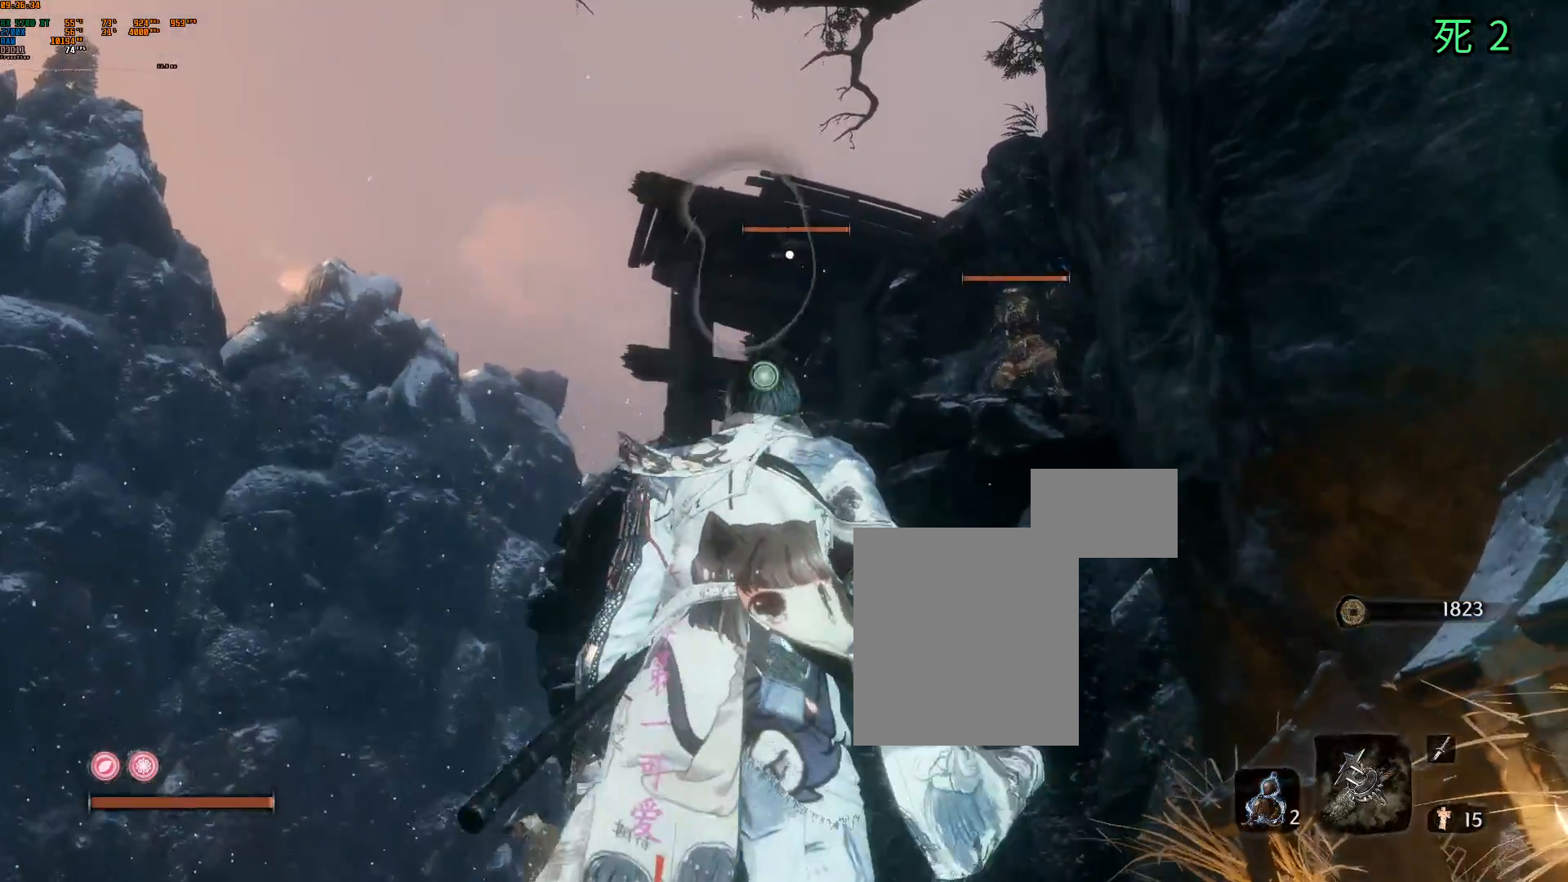
{"buttons": [], "left_stick": "center"}